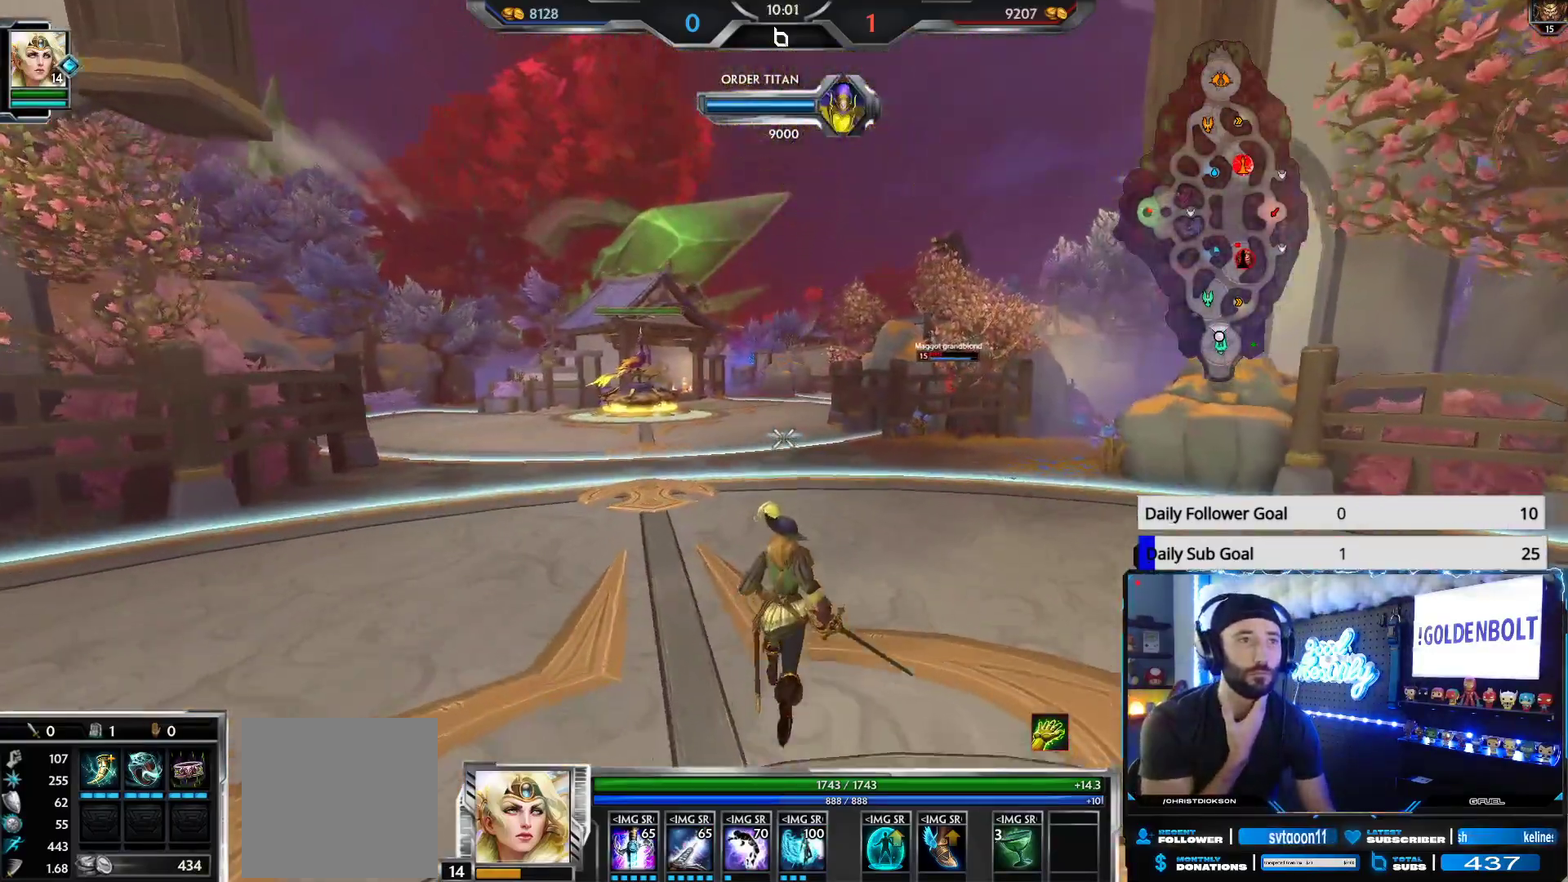
Gameplay with a controller (Xbox layout); each line is a JSON object with the inputs held at the frame after it. "events" lists button and stick changes between this image and that frame as [ms after this image, input, new state], when the widget could be followed in between.
{"buttons": [], "left_stick": "up", "right_stick": "center", "events": []}
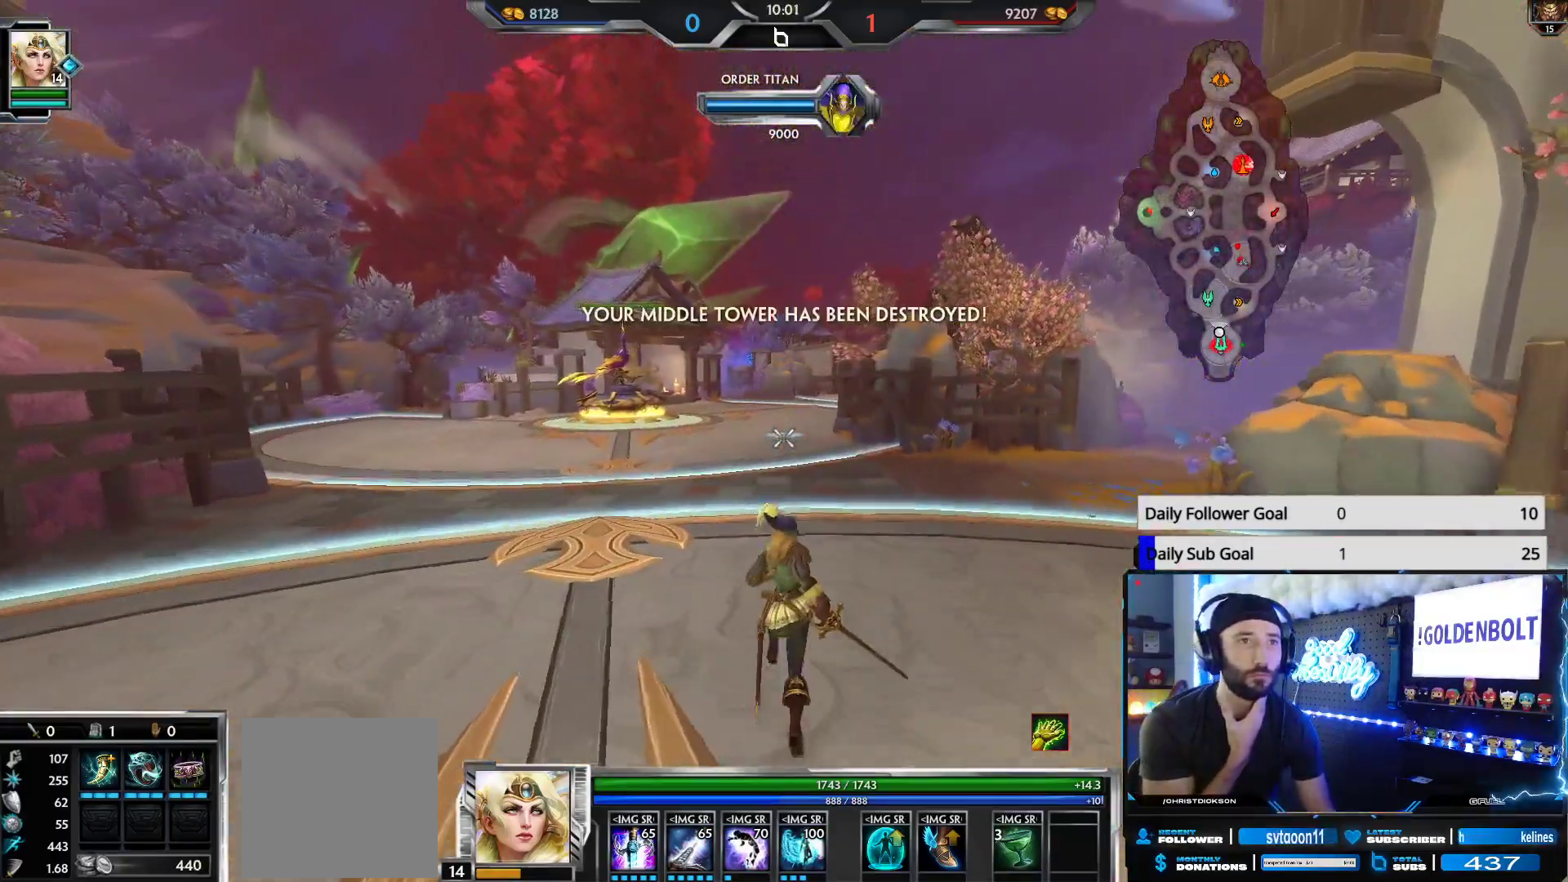
{"buttons": [], "left_stick": "up", "right_stick": "center", "events": []}
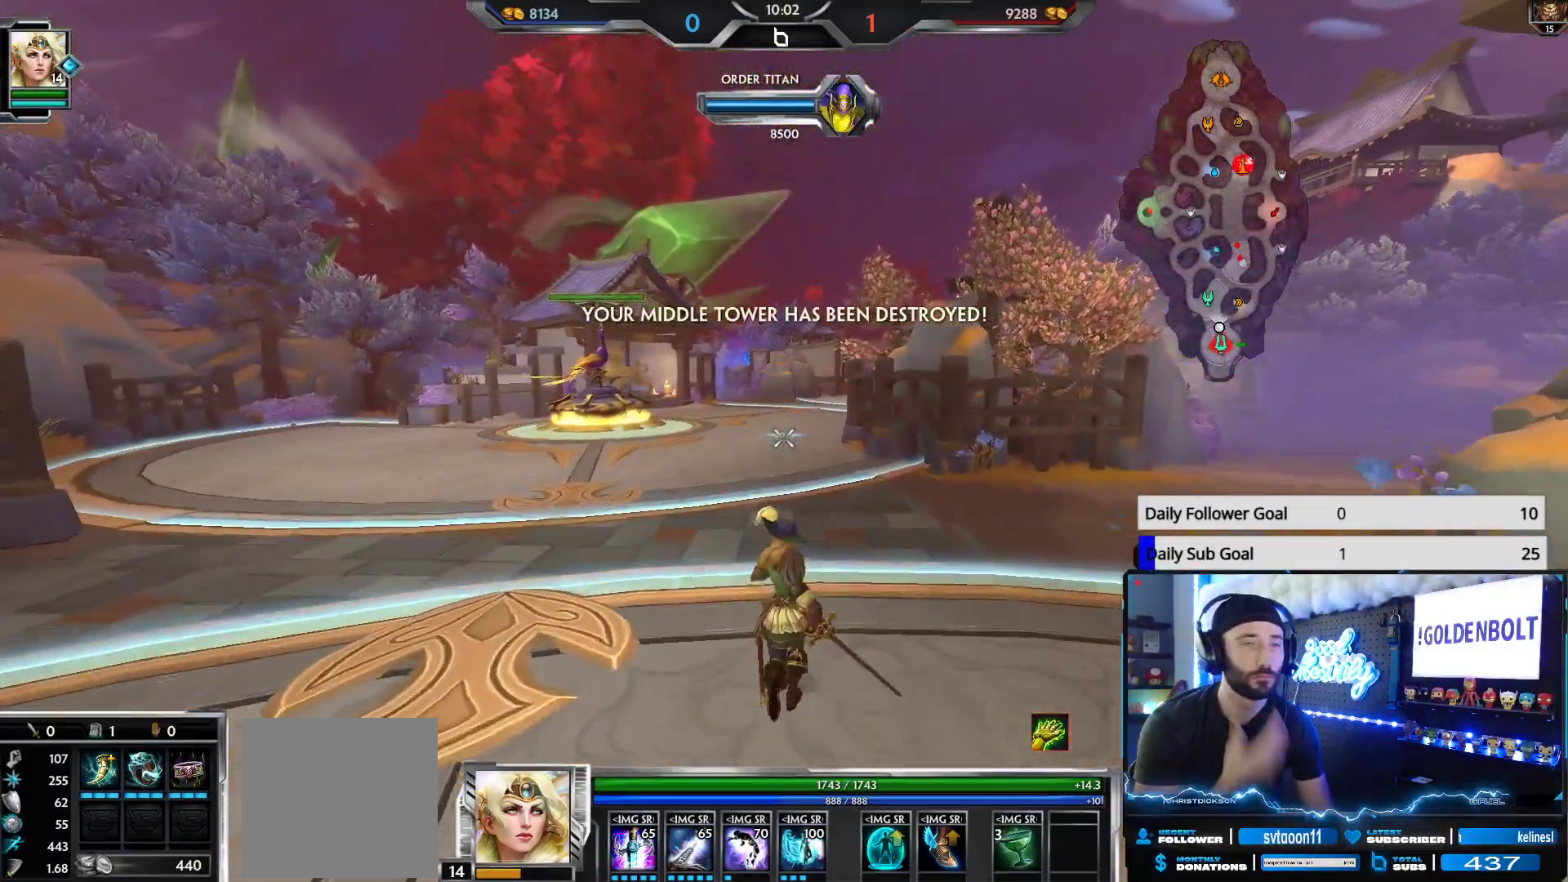
{"buttons": [], "left_stick": "up", "right_stick": "center", "events": []}
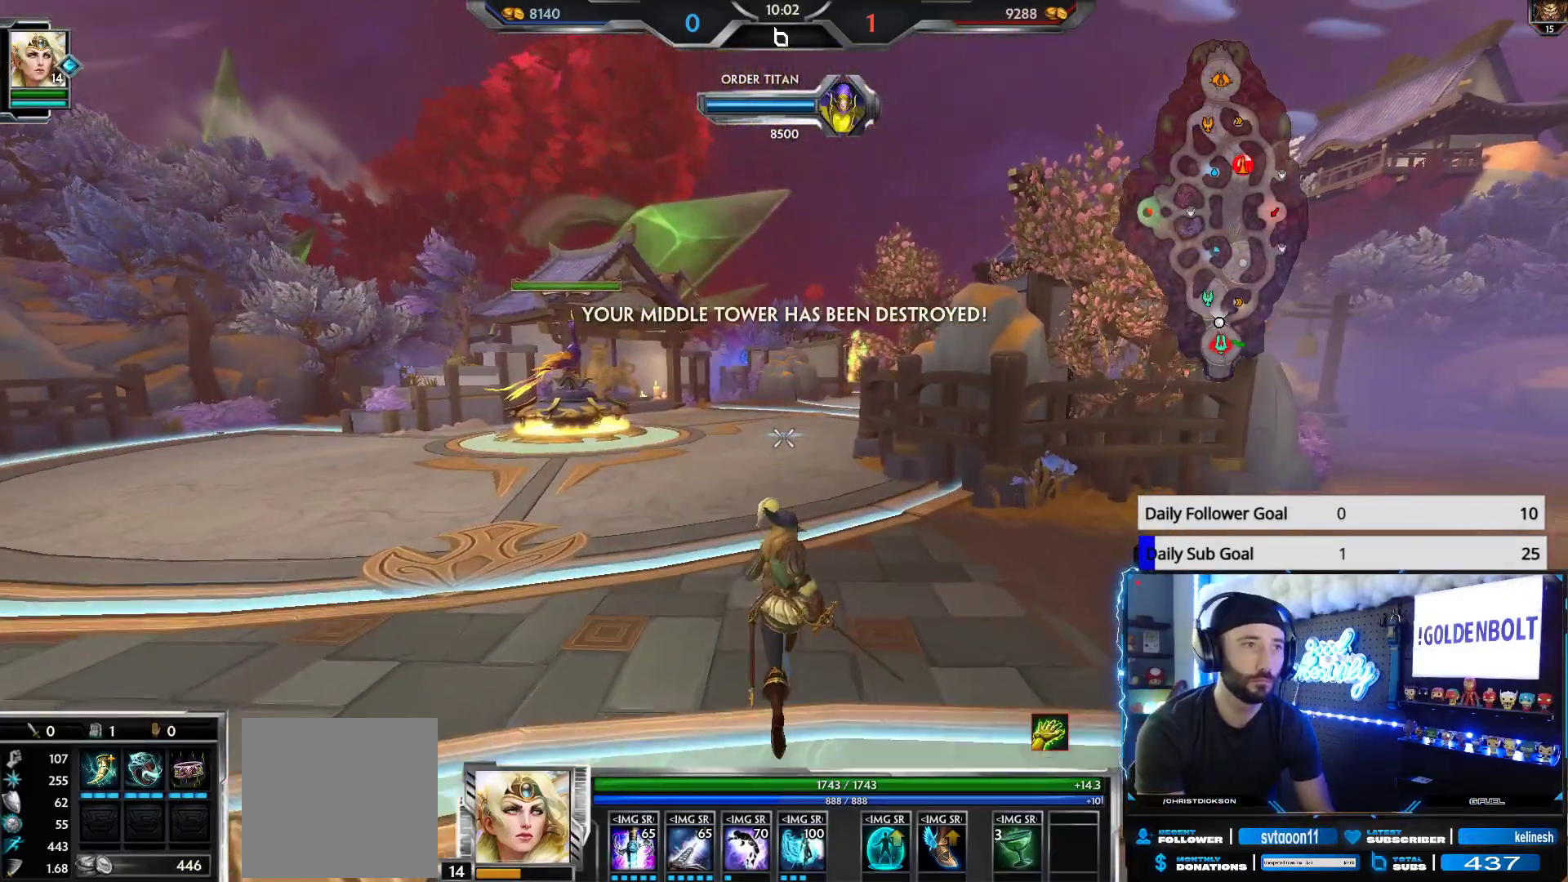
{"buttons": [], "left_stick": "up", "right_stick": "center", "events": []}
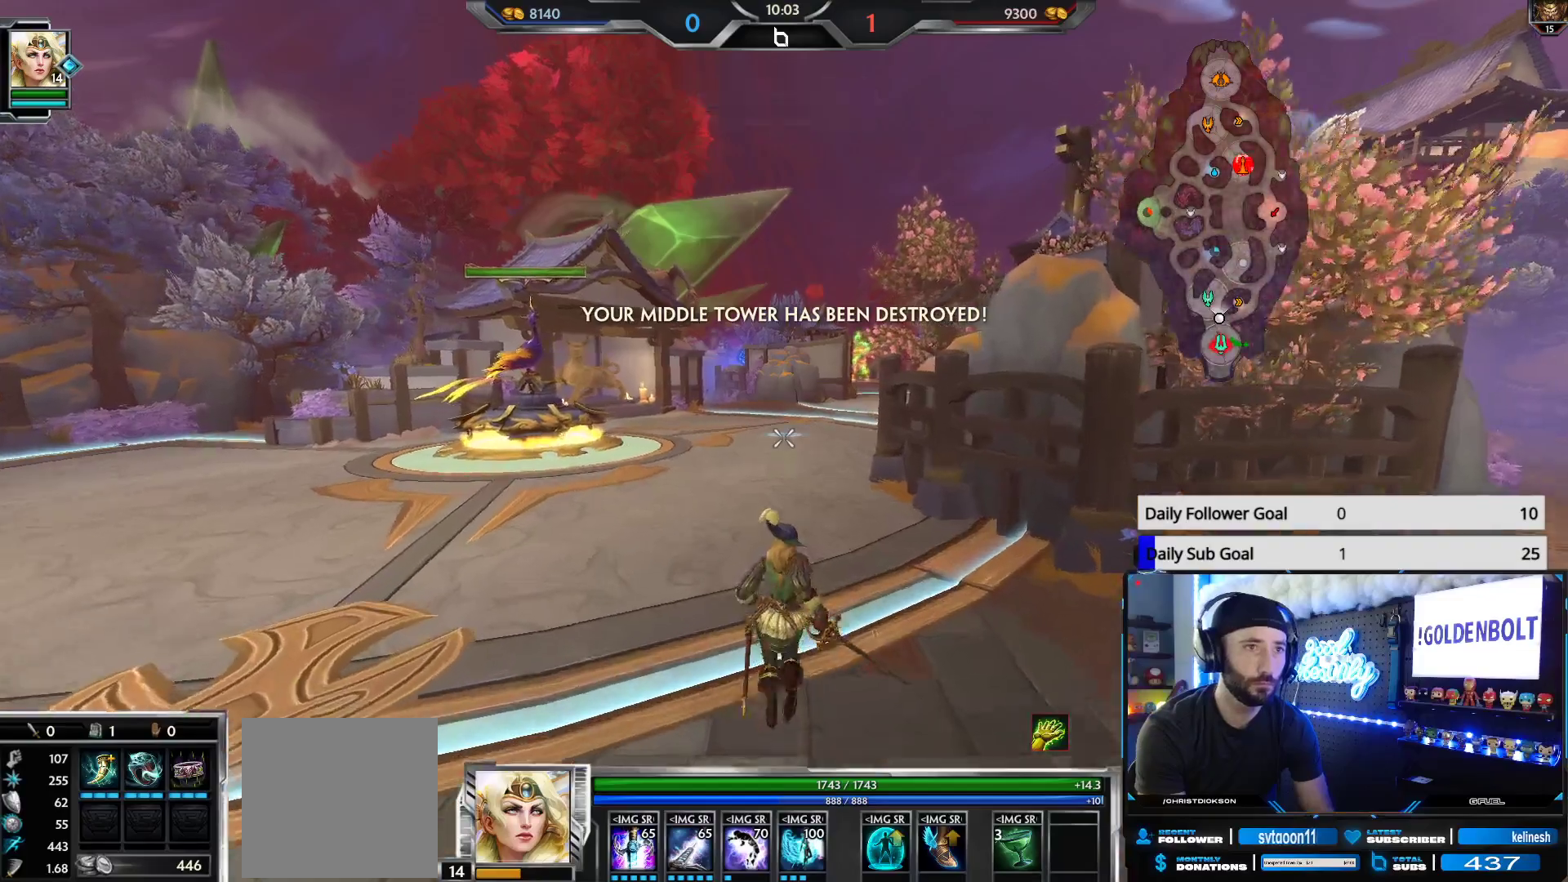
{"buttons": [], "left_stick": "up", "right_stick": "center", "events": [[33, "right_stick", "down-right"], [167, "right_stick", "center"]]}
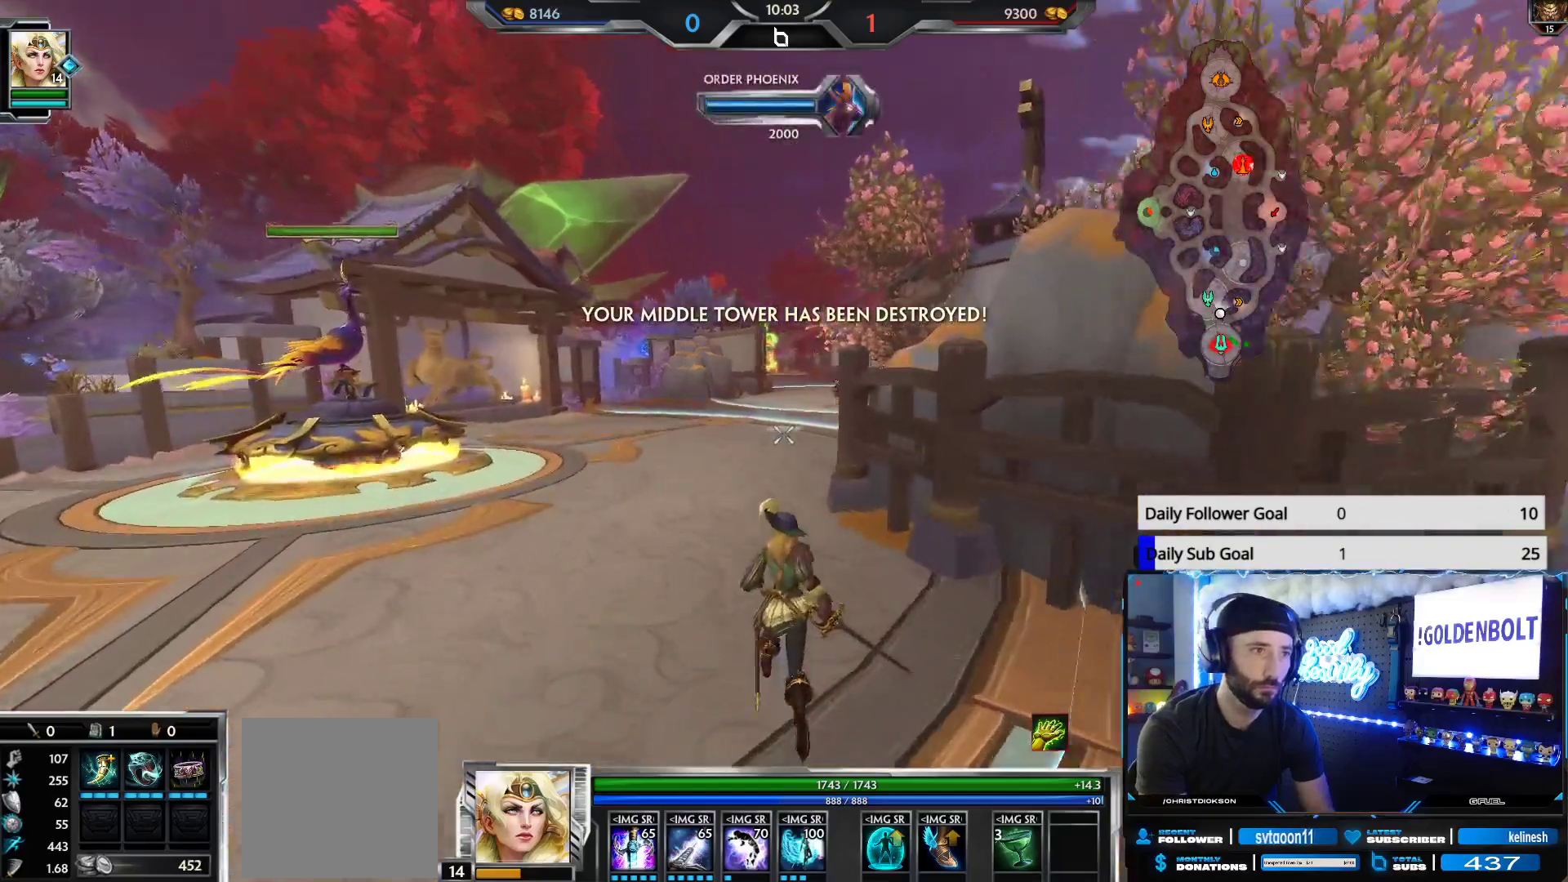
{"buttons": [], "left_stick": "up", "right_stick": "center", "events": [[383, "right_stick", "down-right"], [433, "right_stick", "center"]]}
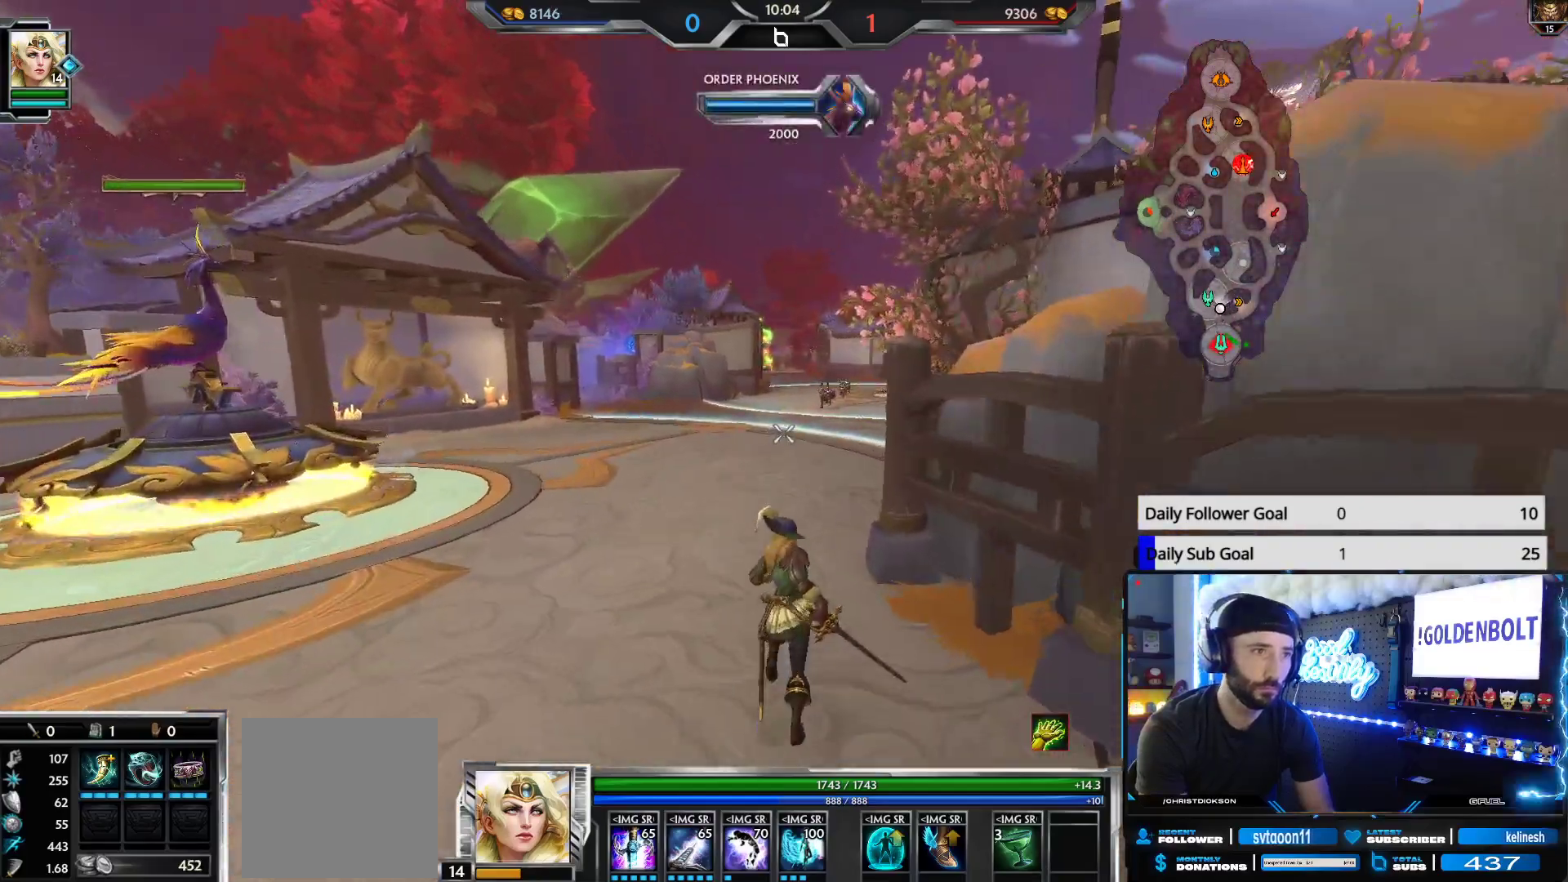
{"buttons": [], "left_stick": "up", "right_stick": "center", "events": []}
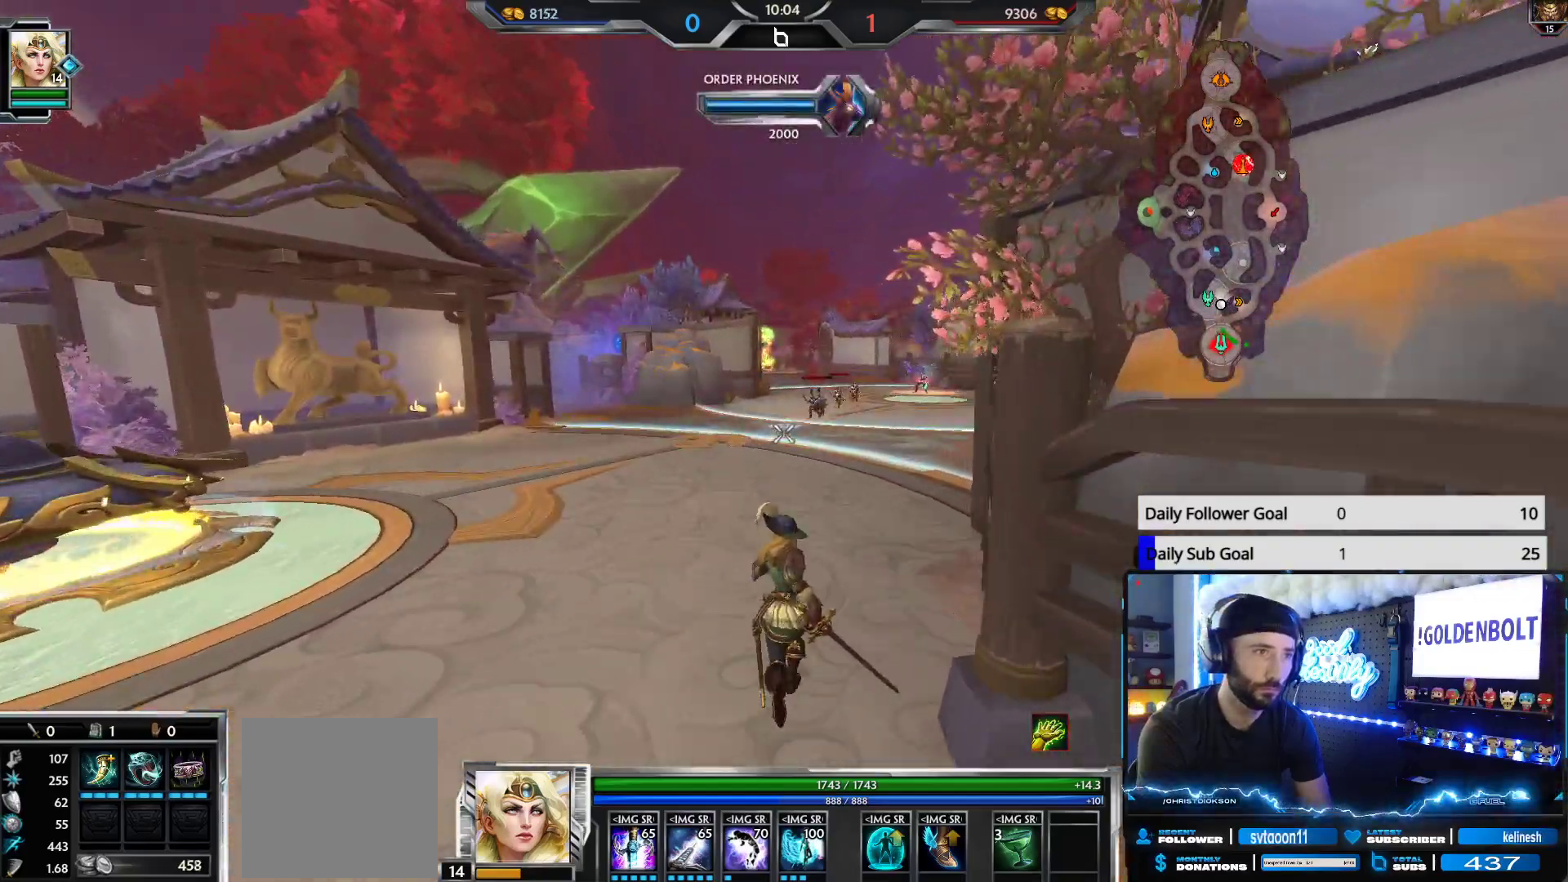
{"buttons": [], "left_stick": "up", "right_stick": "center", "events": [[117, "L1", "down"], [233, "L1", "up"]]}
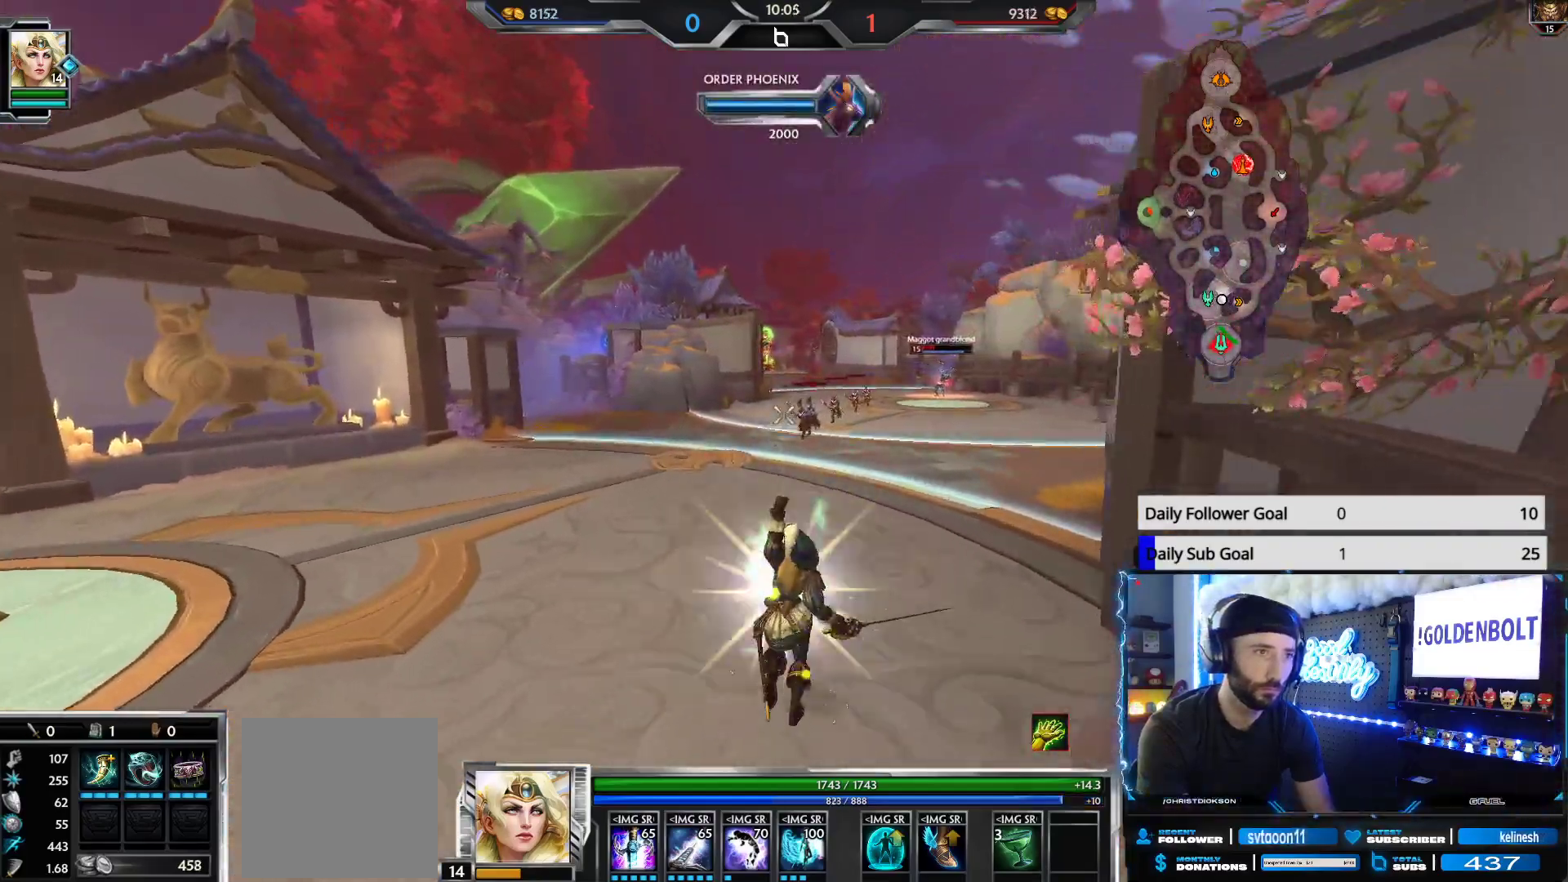
{"buttons": ["R2"], "left_stick": "up", "right_stick": "center", "events": [[33, "R2", "down"]]}
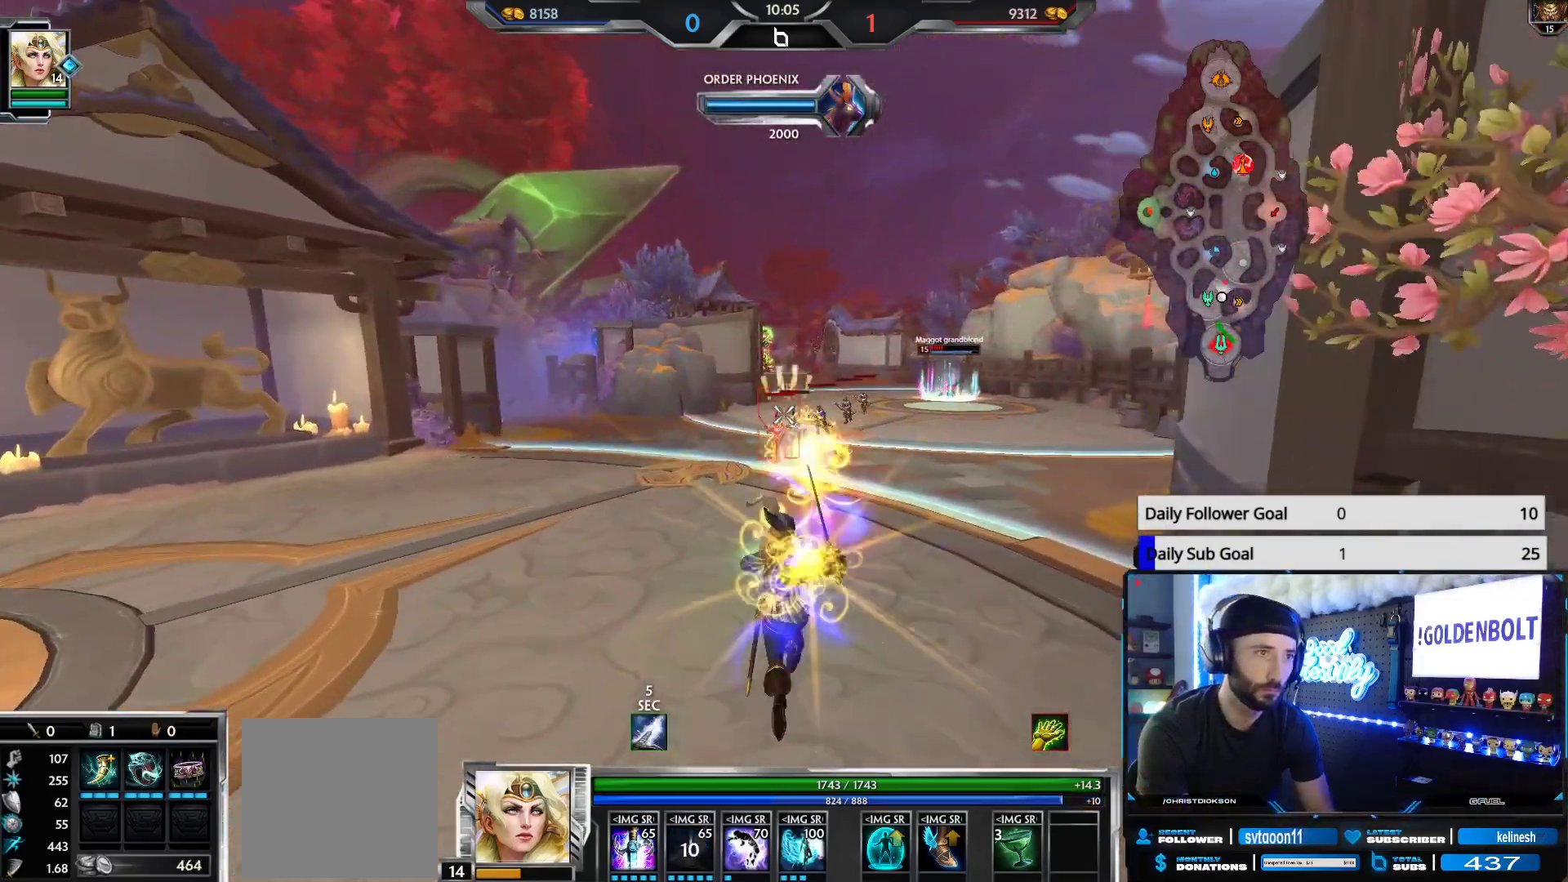
{"buttons": ["R2"], "left_stick": "up", "right_stick": "center", "events": []}
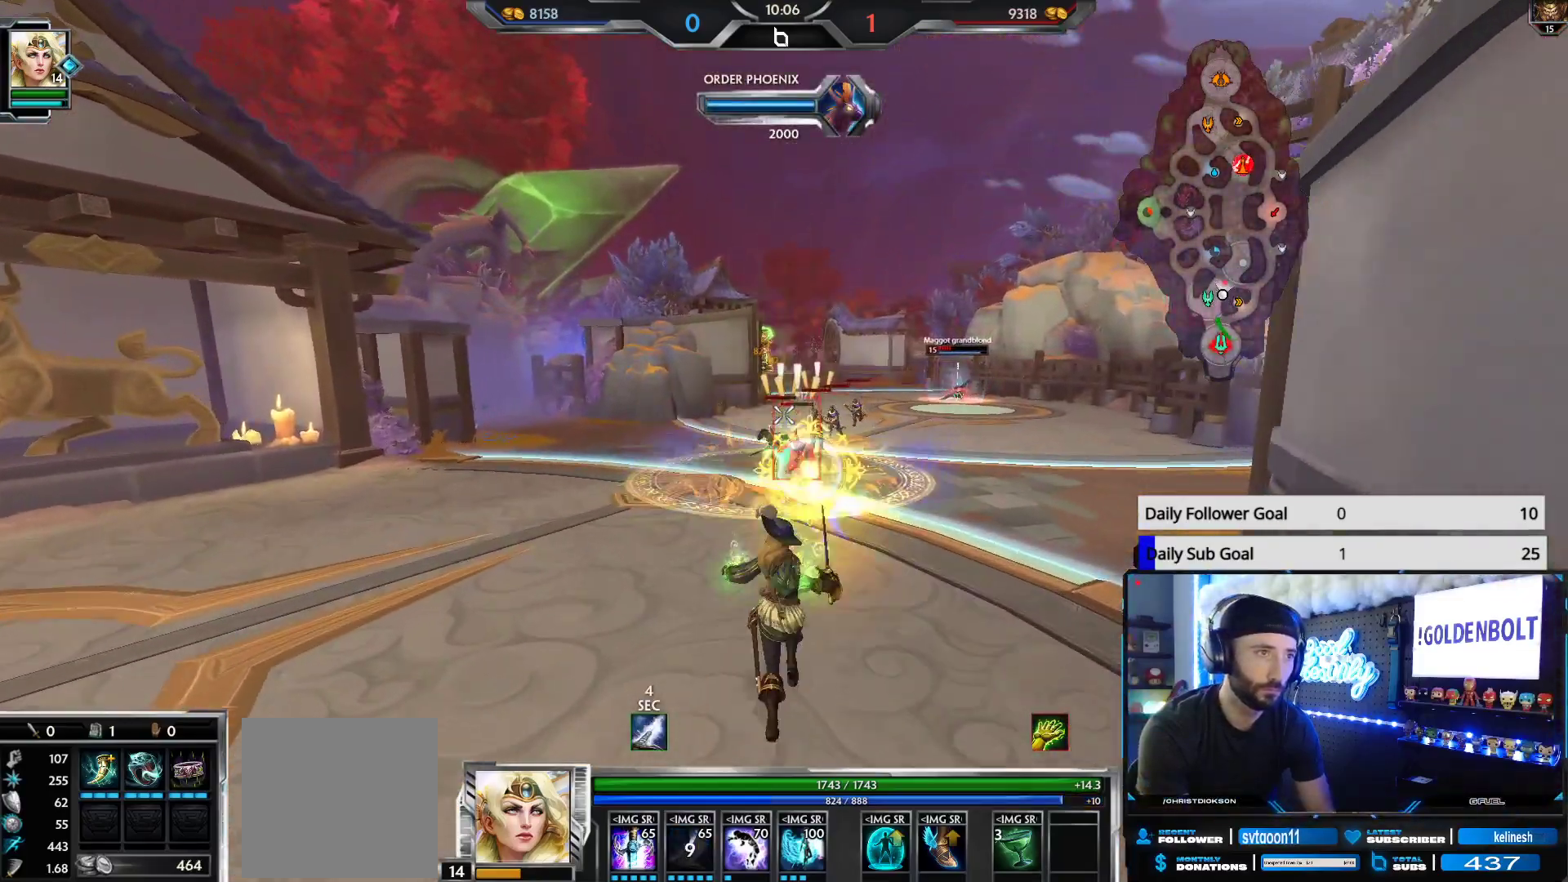
{"buttons": ["R2"], "left_stick": "up", "right_stick": "center", "events": [[50, "right_stick", "down"], [167, "right_stick", "center"]]}
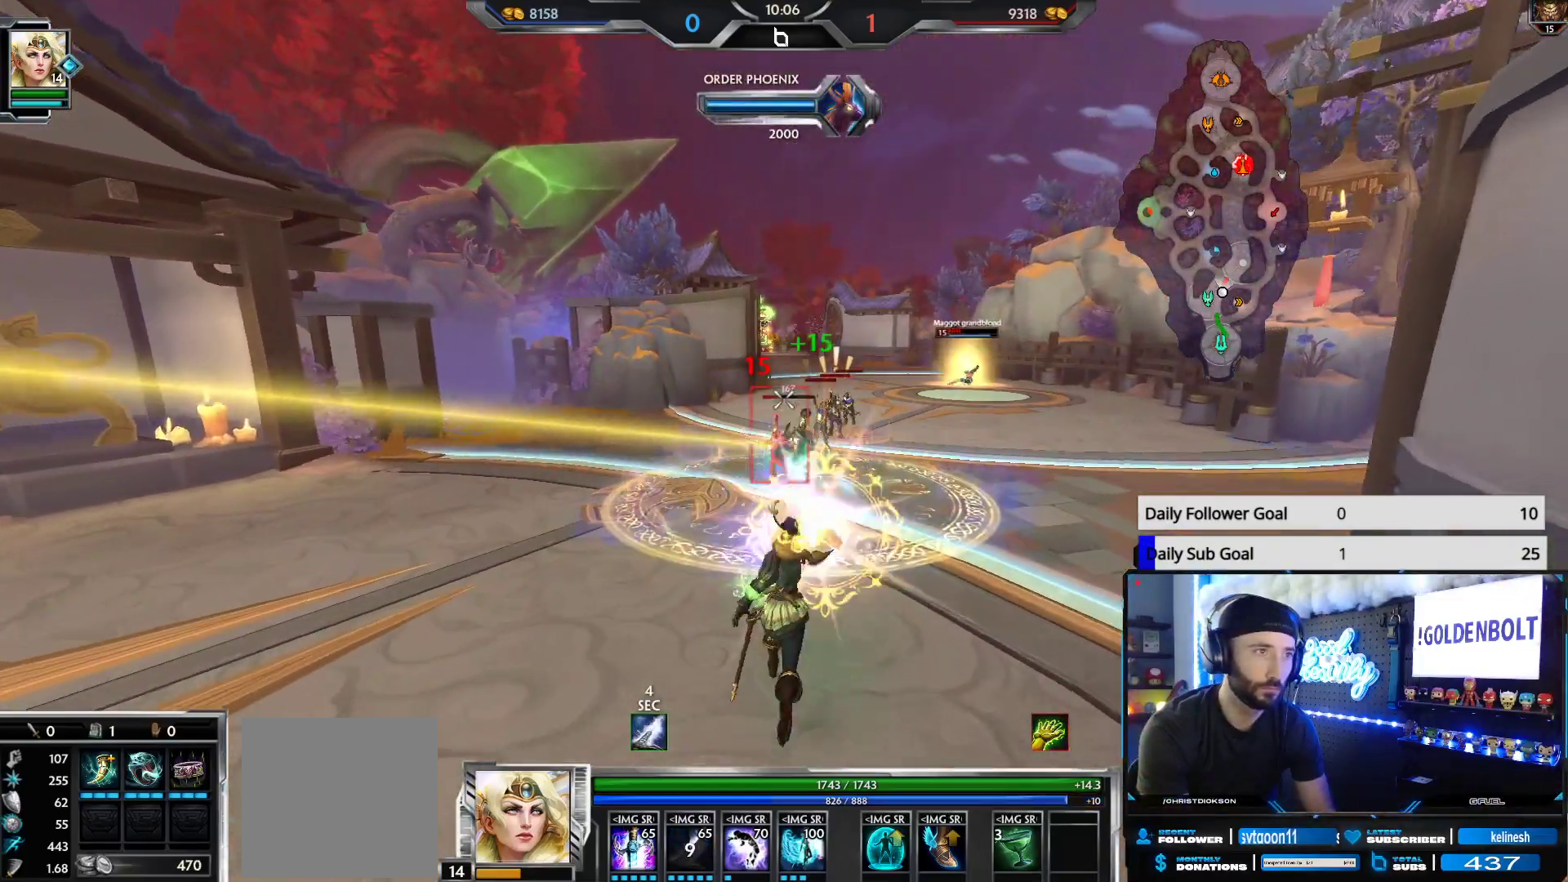
{"buttons": ["R2"], "left_stick": "up", "right_stick": "center", "events": []}
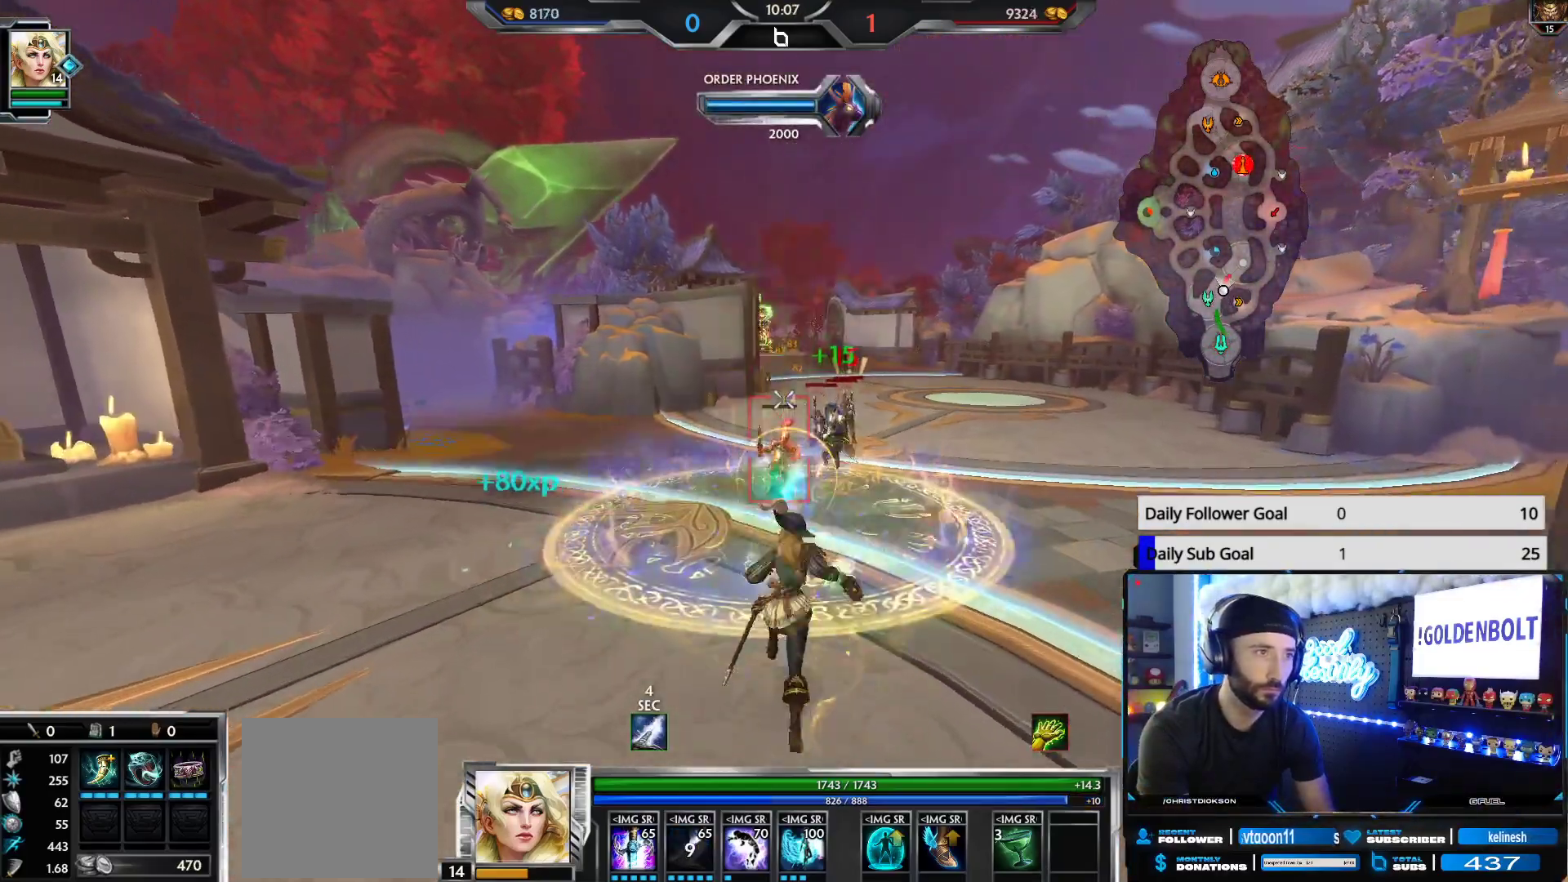
{"buttons": ["R2"], "left_stick": "up", "right_stick": "center", "events": [[317, "right_stick", "right"], [417, "right_stick", "center"]]}
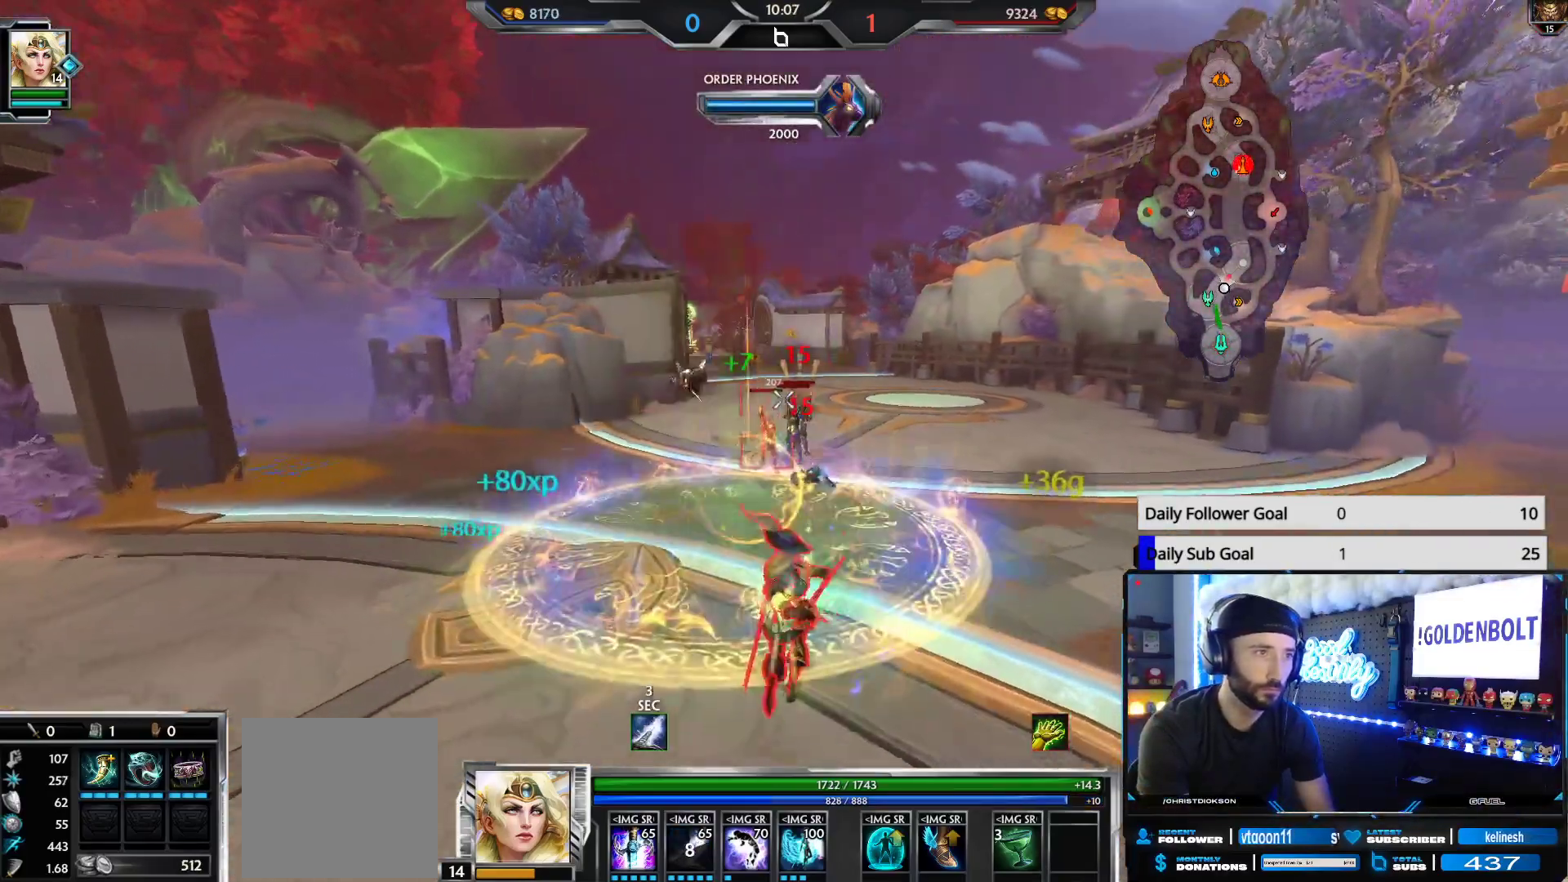
{"buttons": ["R2"], "left_stick": "up", "right_stick": "center", "events": [[333, "right_stick", "down"], [417, "right_stick", "center"]]}
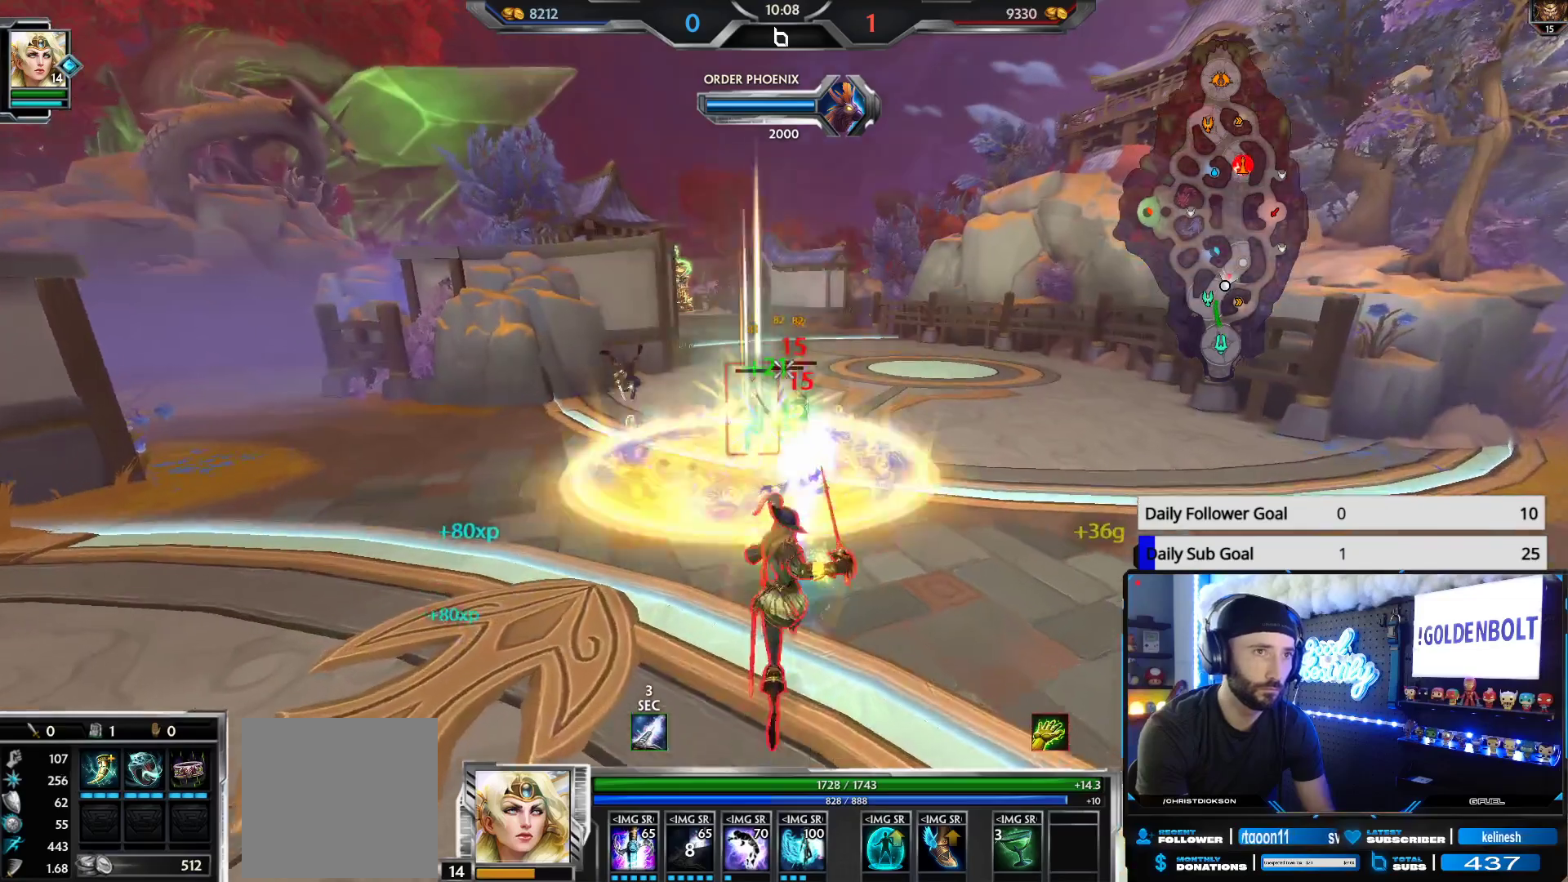
{"buttons": ["R2"], "left_stick": "up", "right_stick": "center", "events": []}
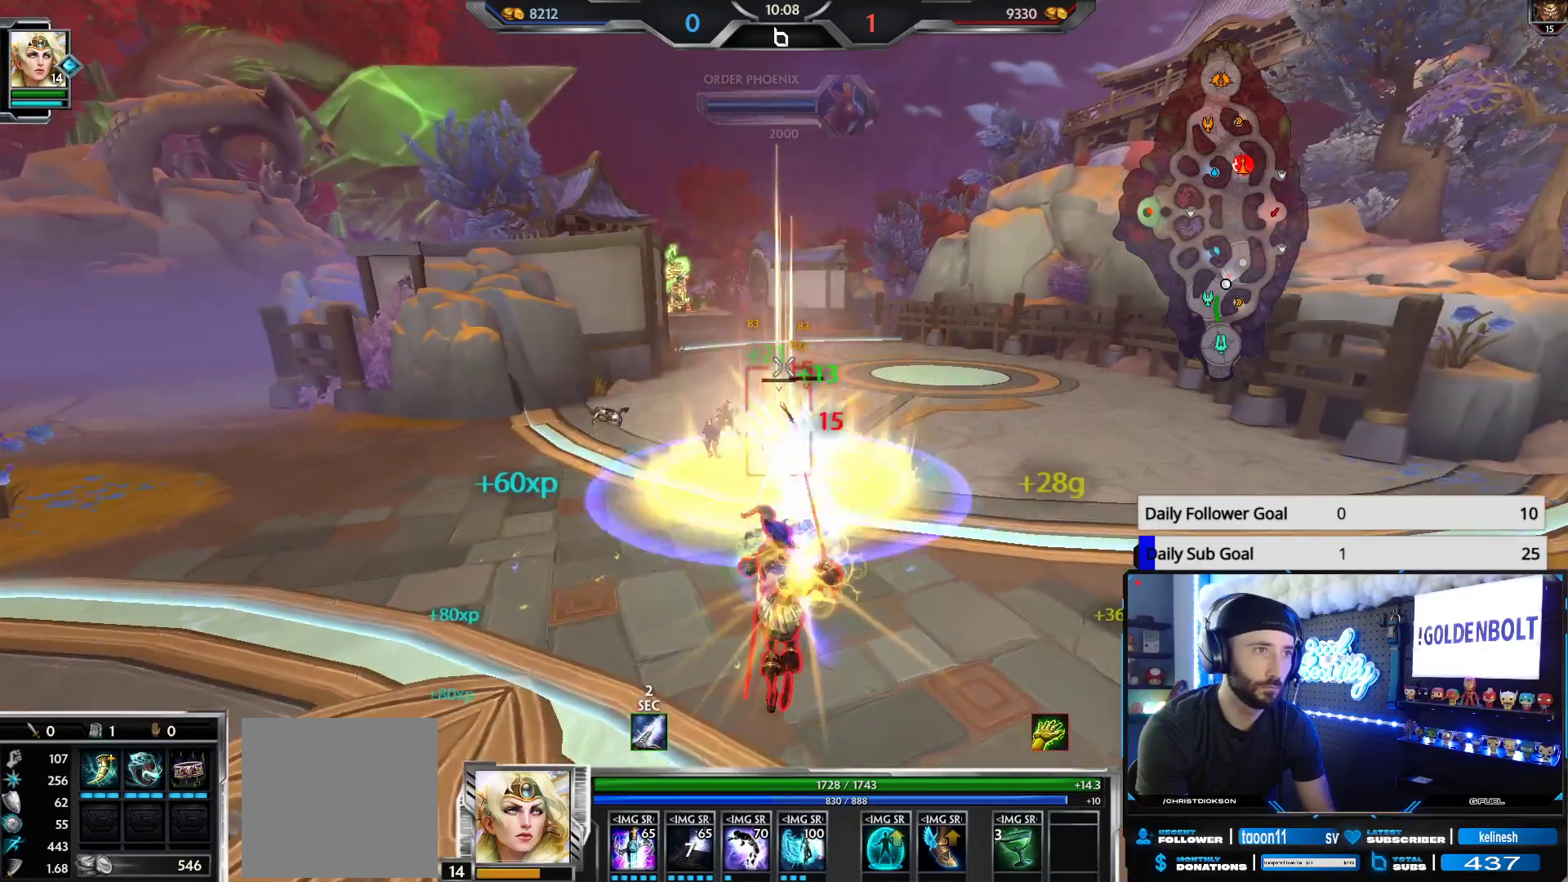
{"buttons": [], "left_stick": "up", "right_stick": "center", "events": [[350, "R2", "up"]]}
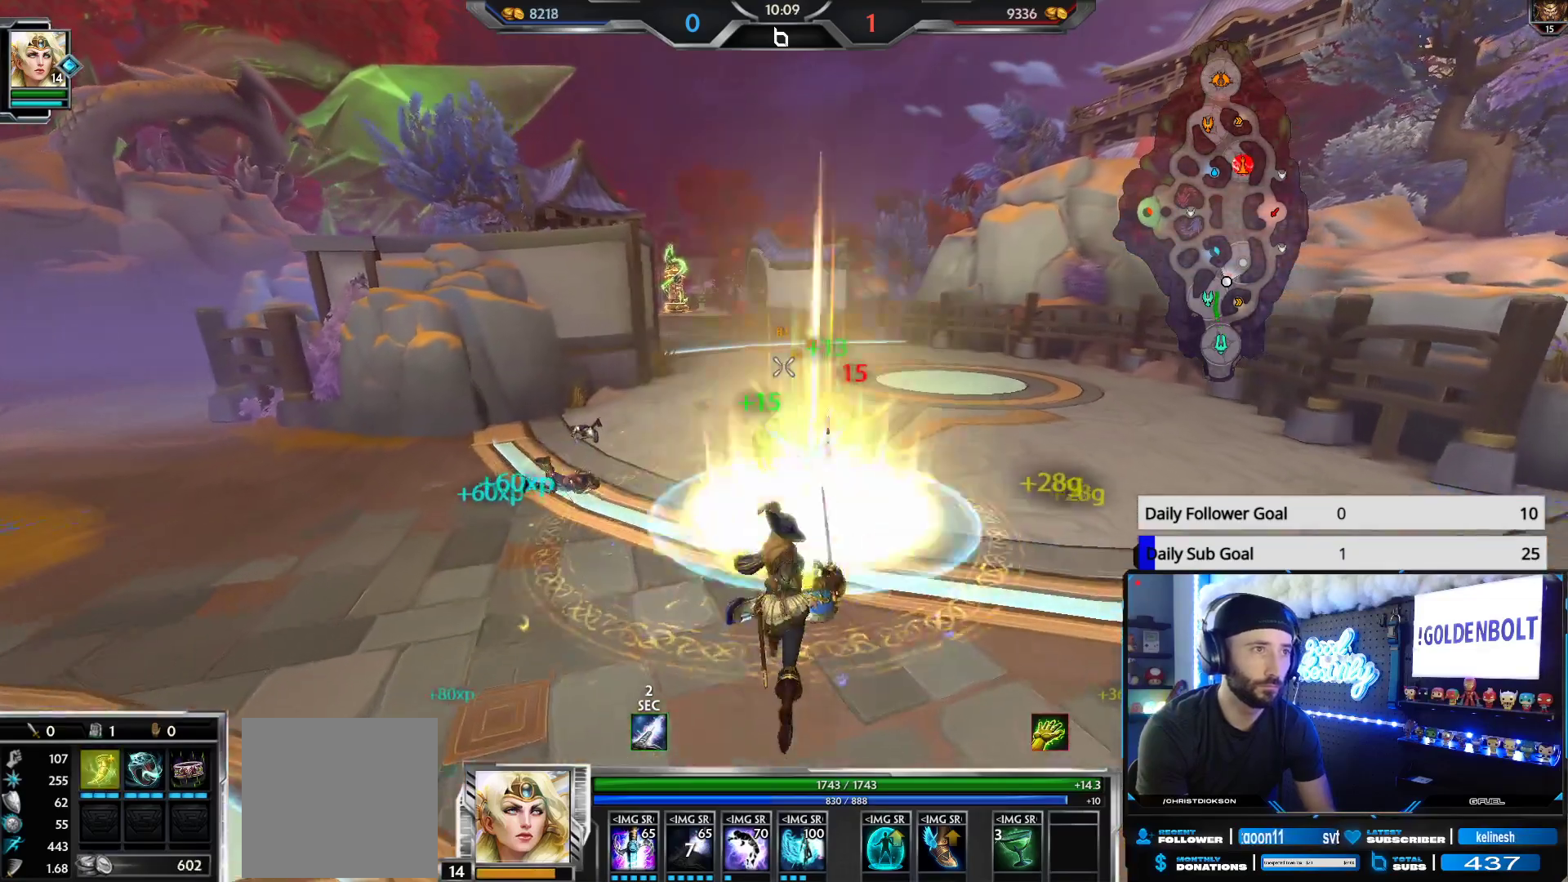
{"buttons": [], "left_stick": "up", "right_stick": "center", "events": []}
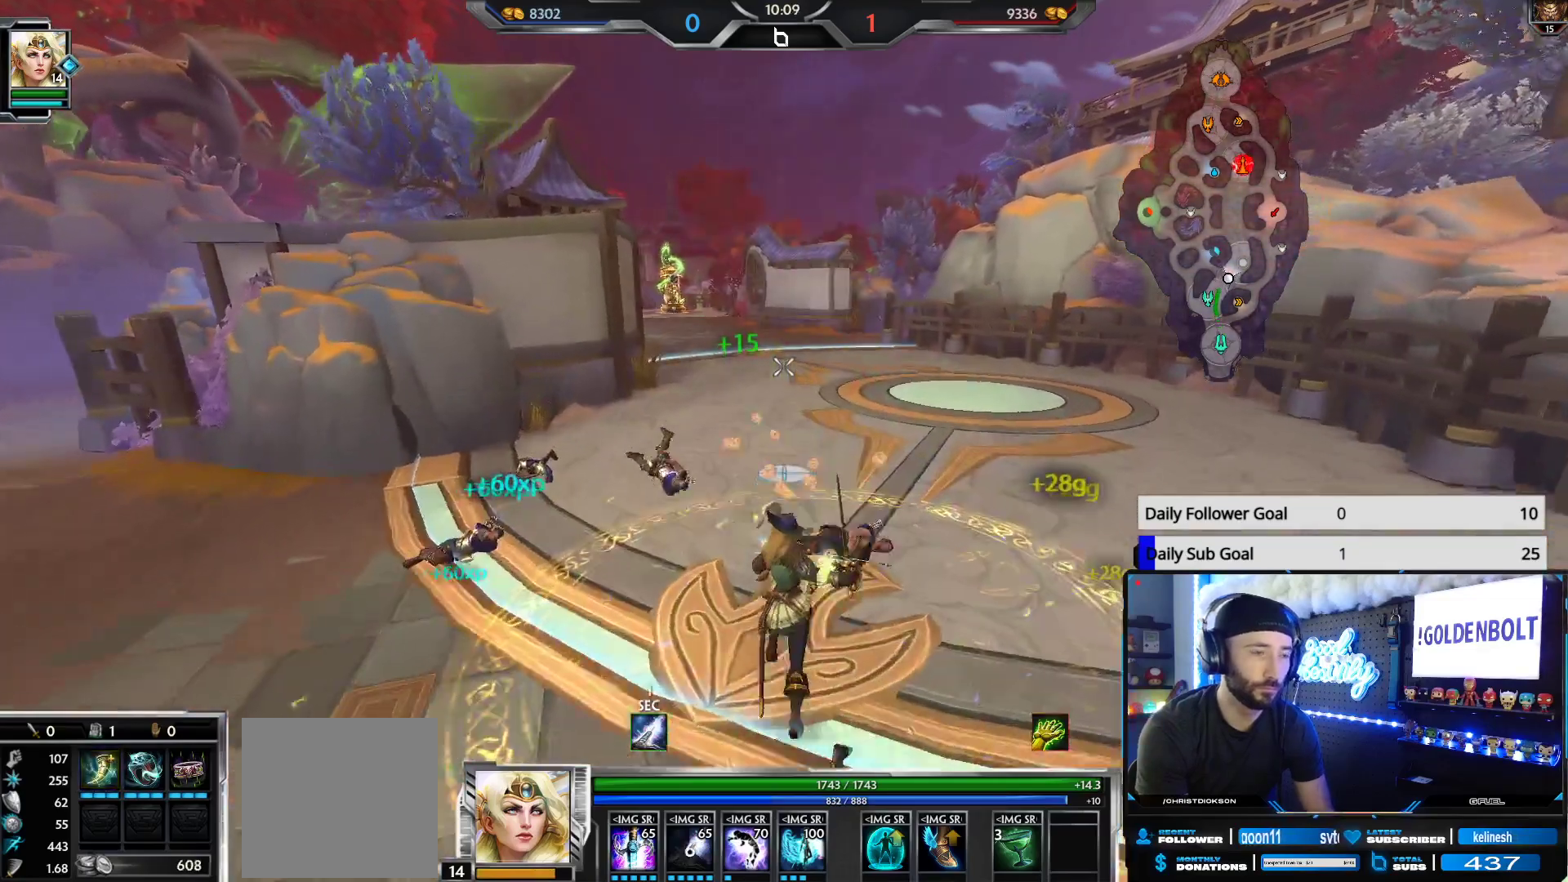
{"buttons": [], "left_stick": "up", "right_stick": "center", "events": []}
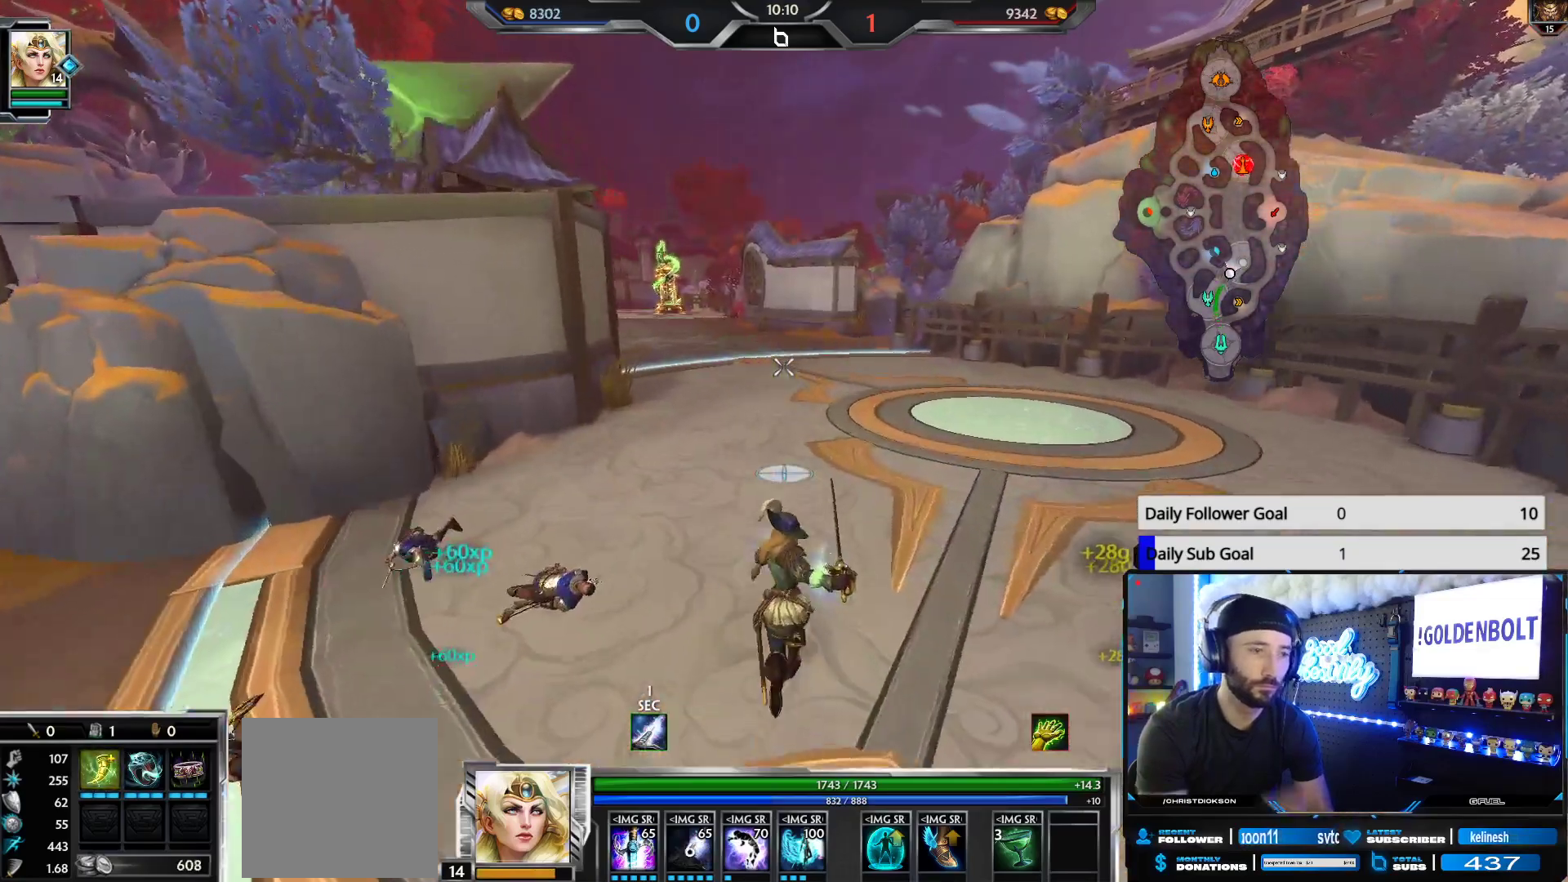
{"buttons": [], "left_stick": "up", "right_stick": "center", "events": []}
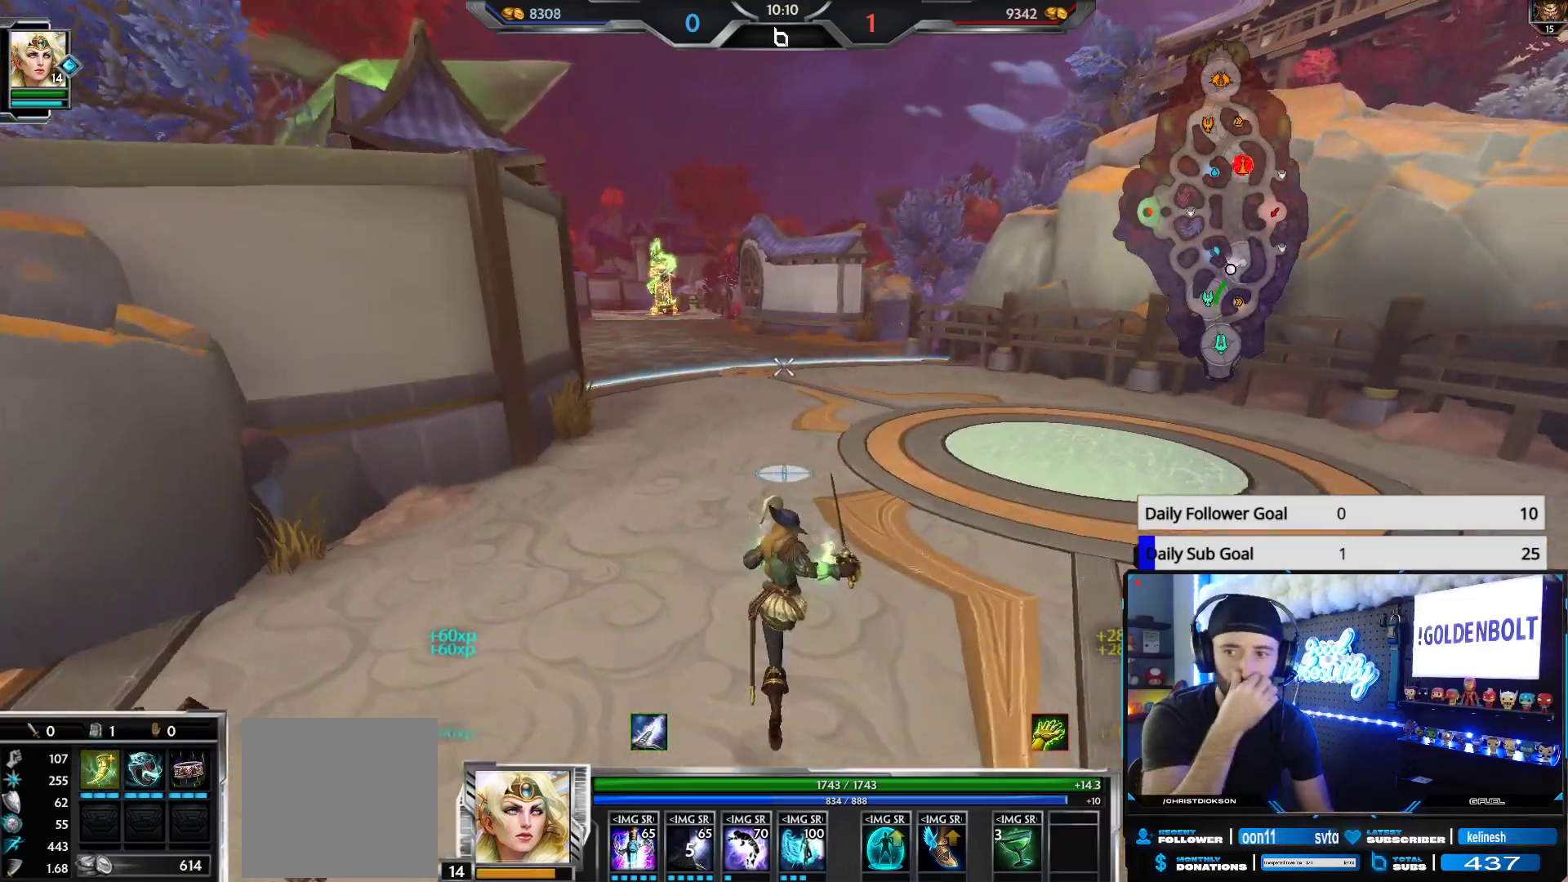
{"buttons": [], "left_stick": "up", "right_stick": "center", "events": []}
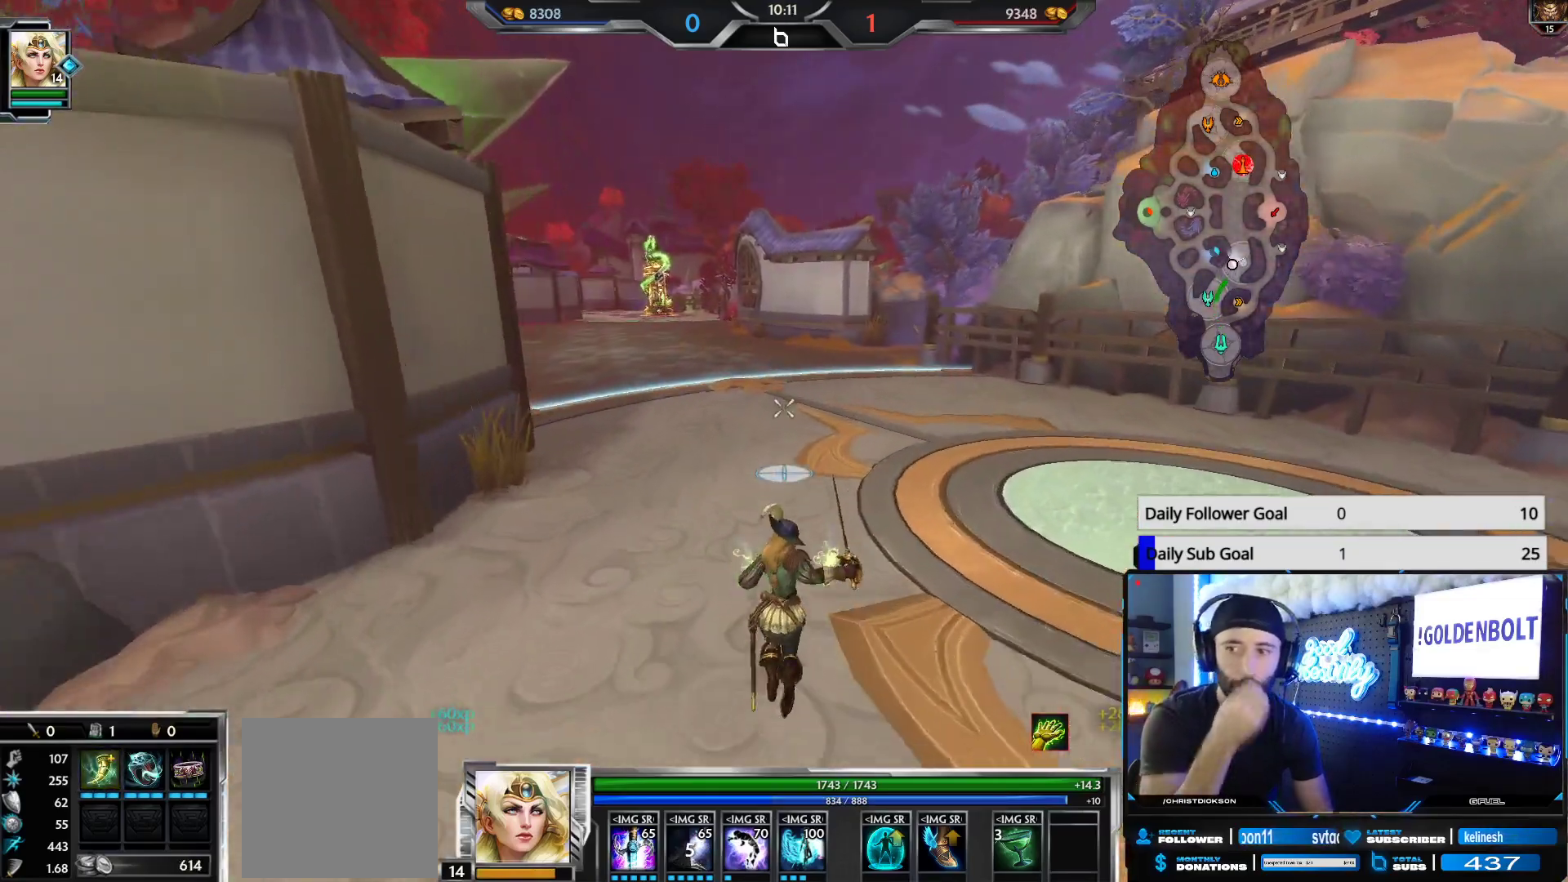
{"buttons": [], "left_stick": "up", "right_stick": "center", "events": [[400, "right_stick", "left"], [483, "right_stick", "center"]]}
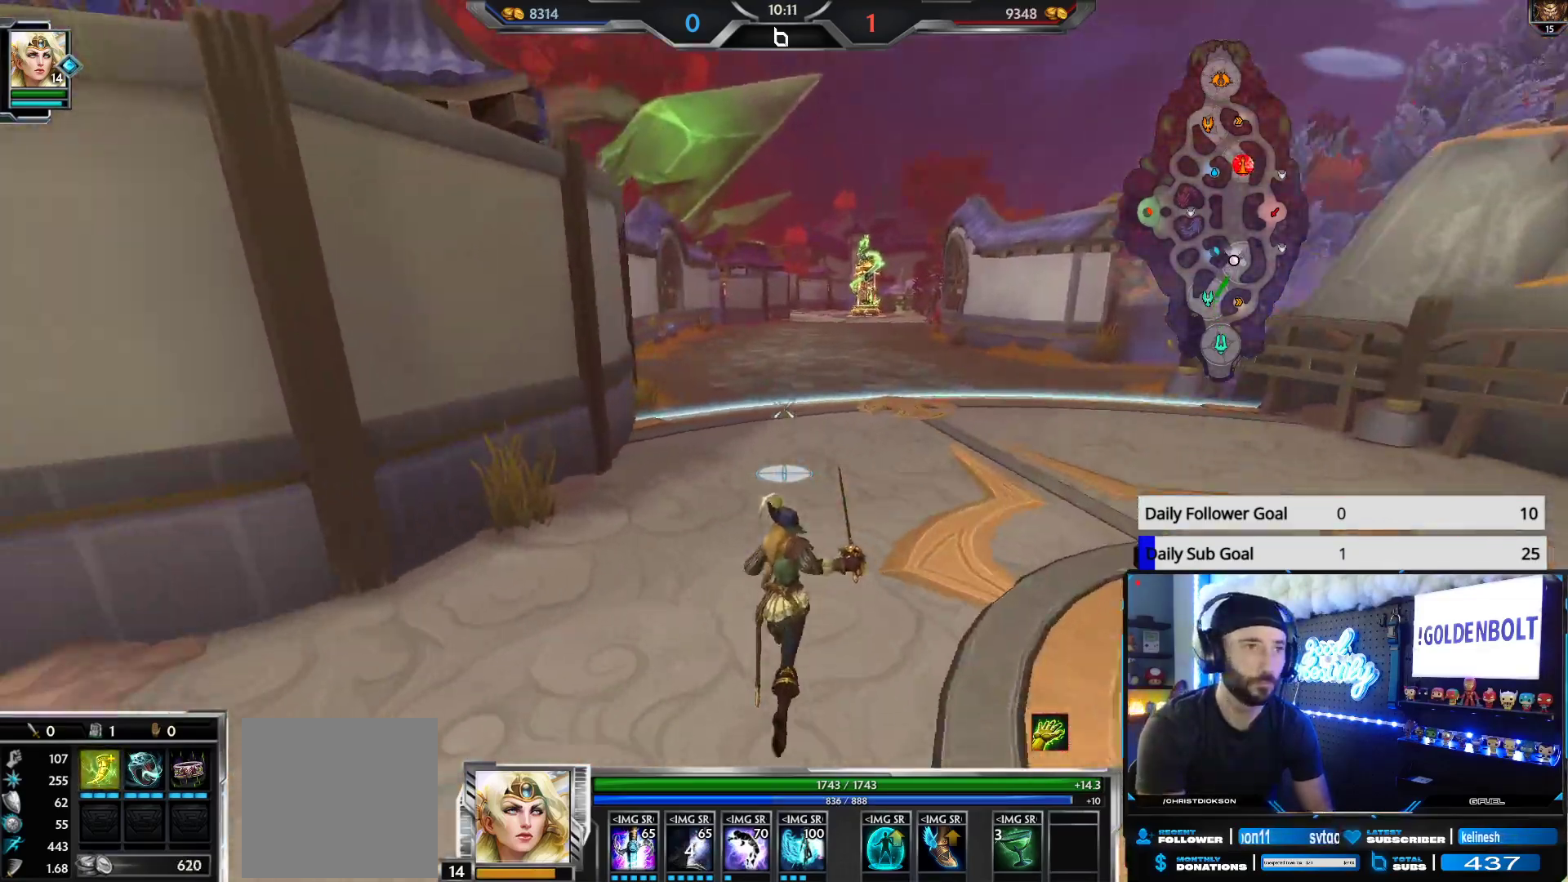
{"buttons": [], "left_stick": "up", "right_stick": "center", "events": []}
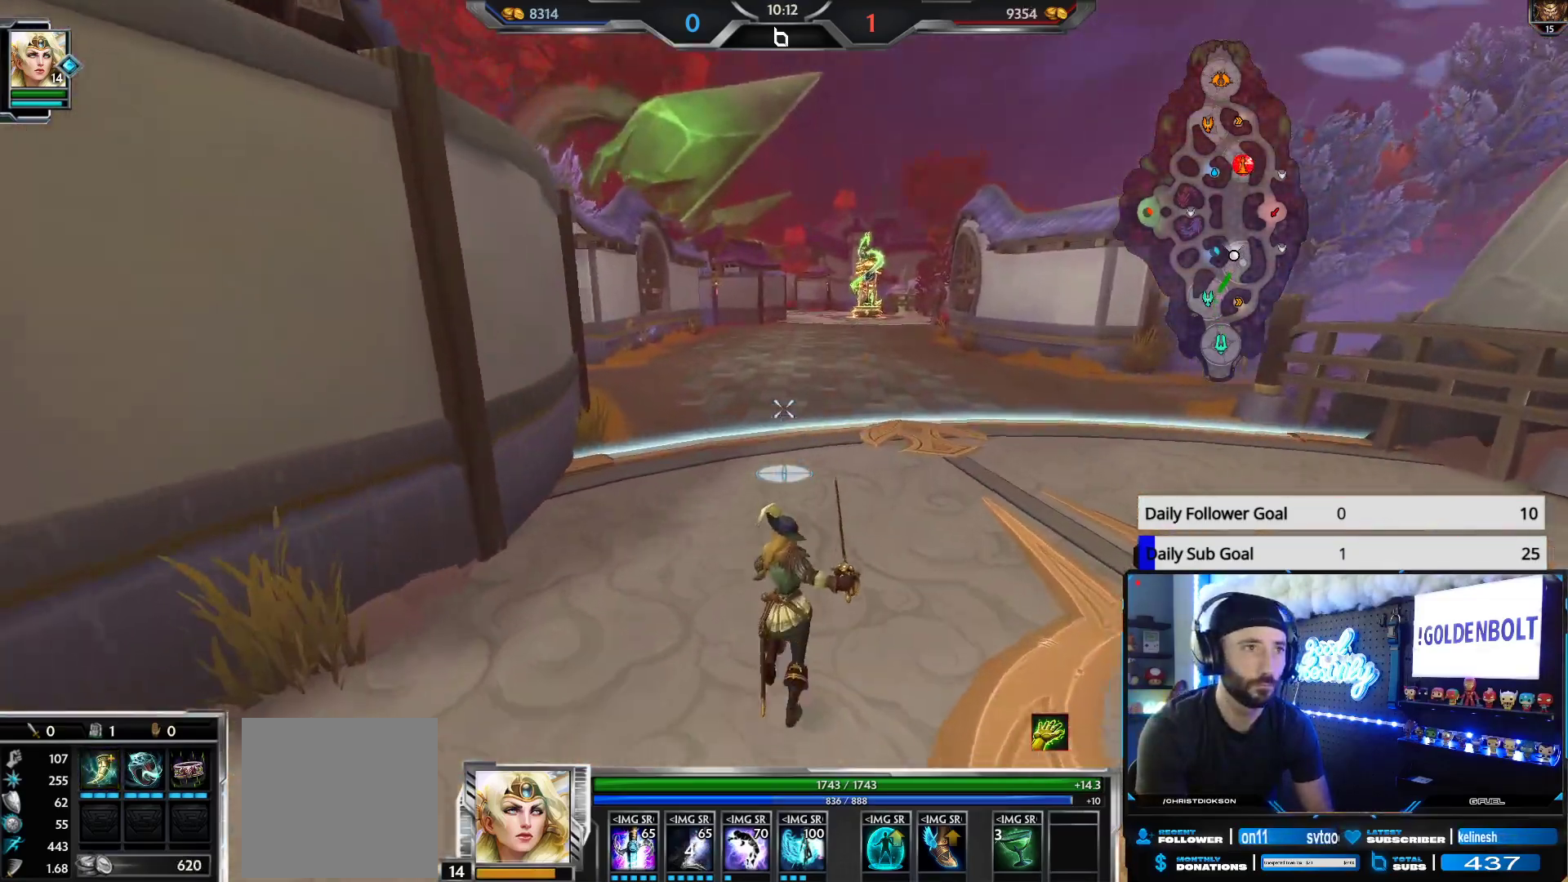
{"buttons": [], "left_stick": "up", "right_stick": "center", "events": []}
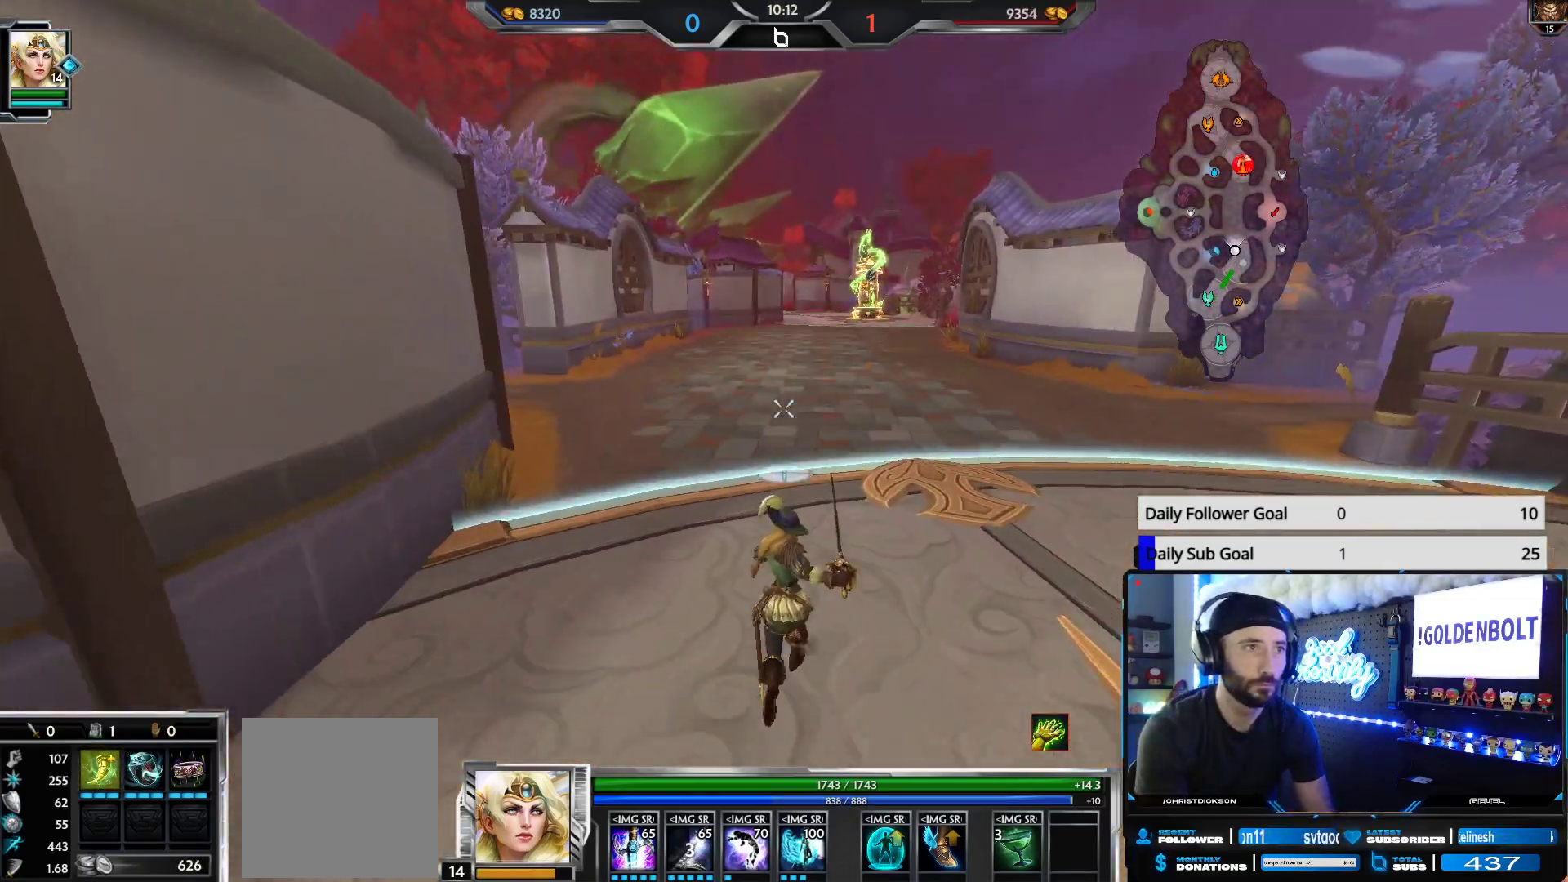
{"buttons": [], "left_stick": "up", "right_stick": "center", "events": []}
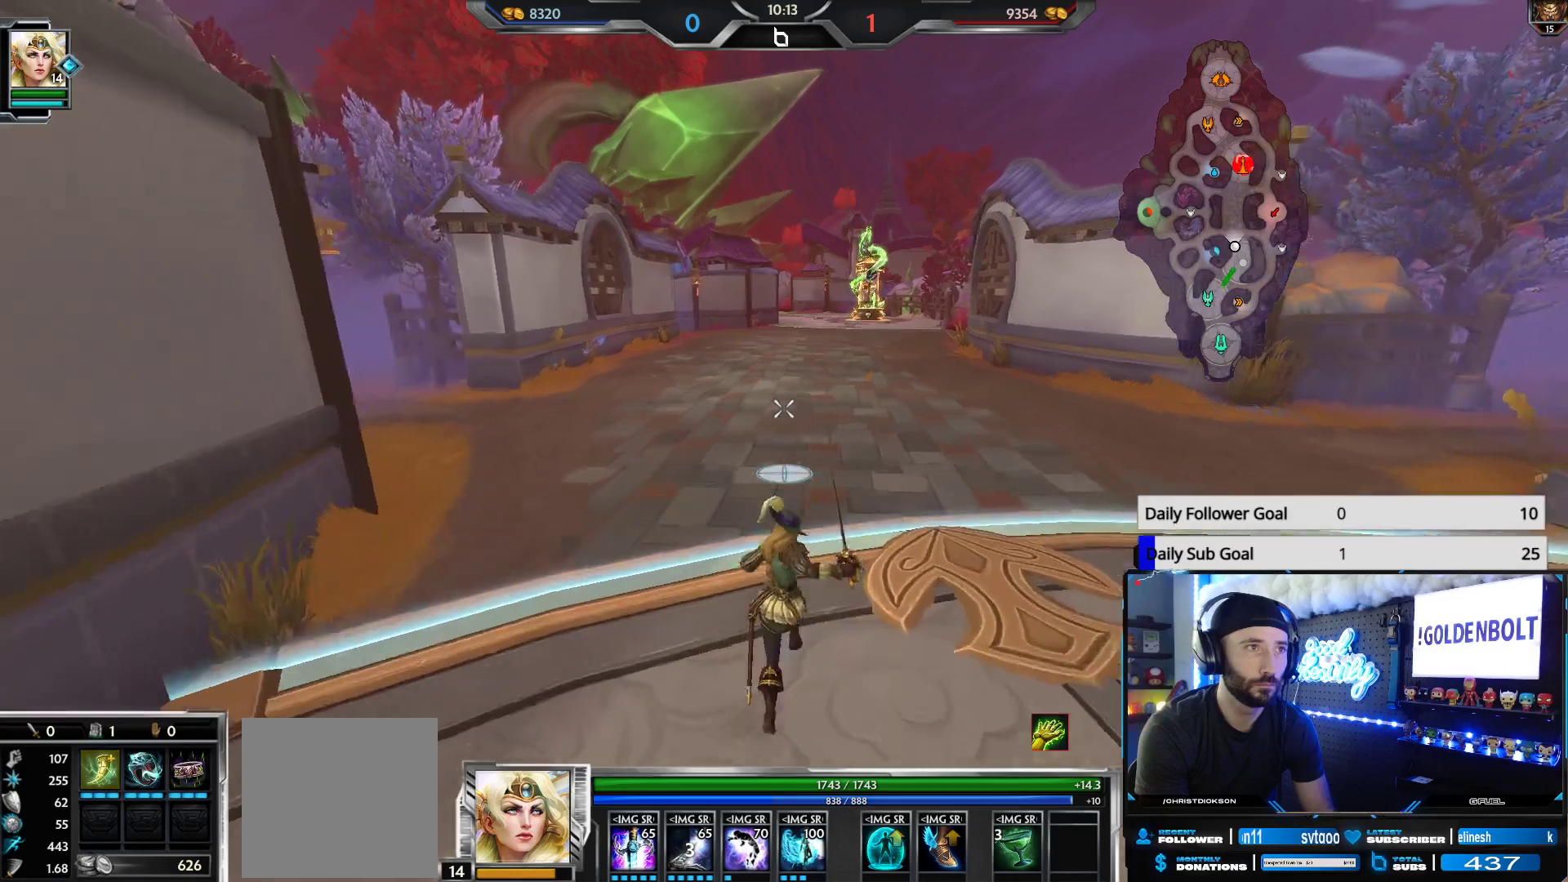
{"buttons": [], "left_stick": "up", "right_stick": "center", "events": []}
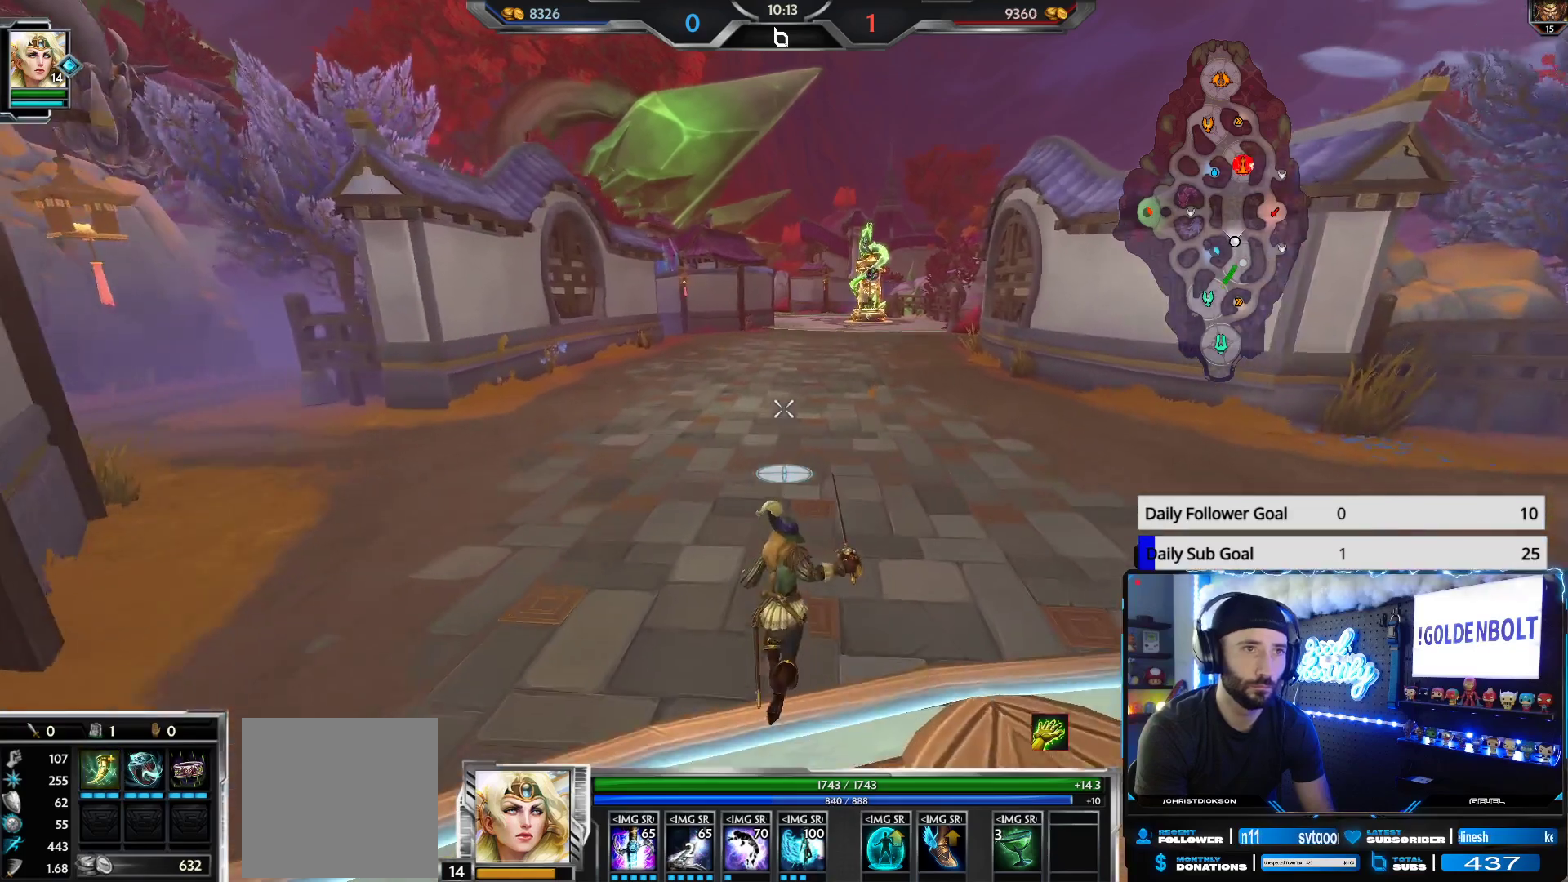
{"buttons": [], "left_stick": "up", "right_stick": "center", "events": []}
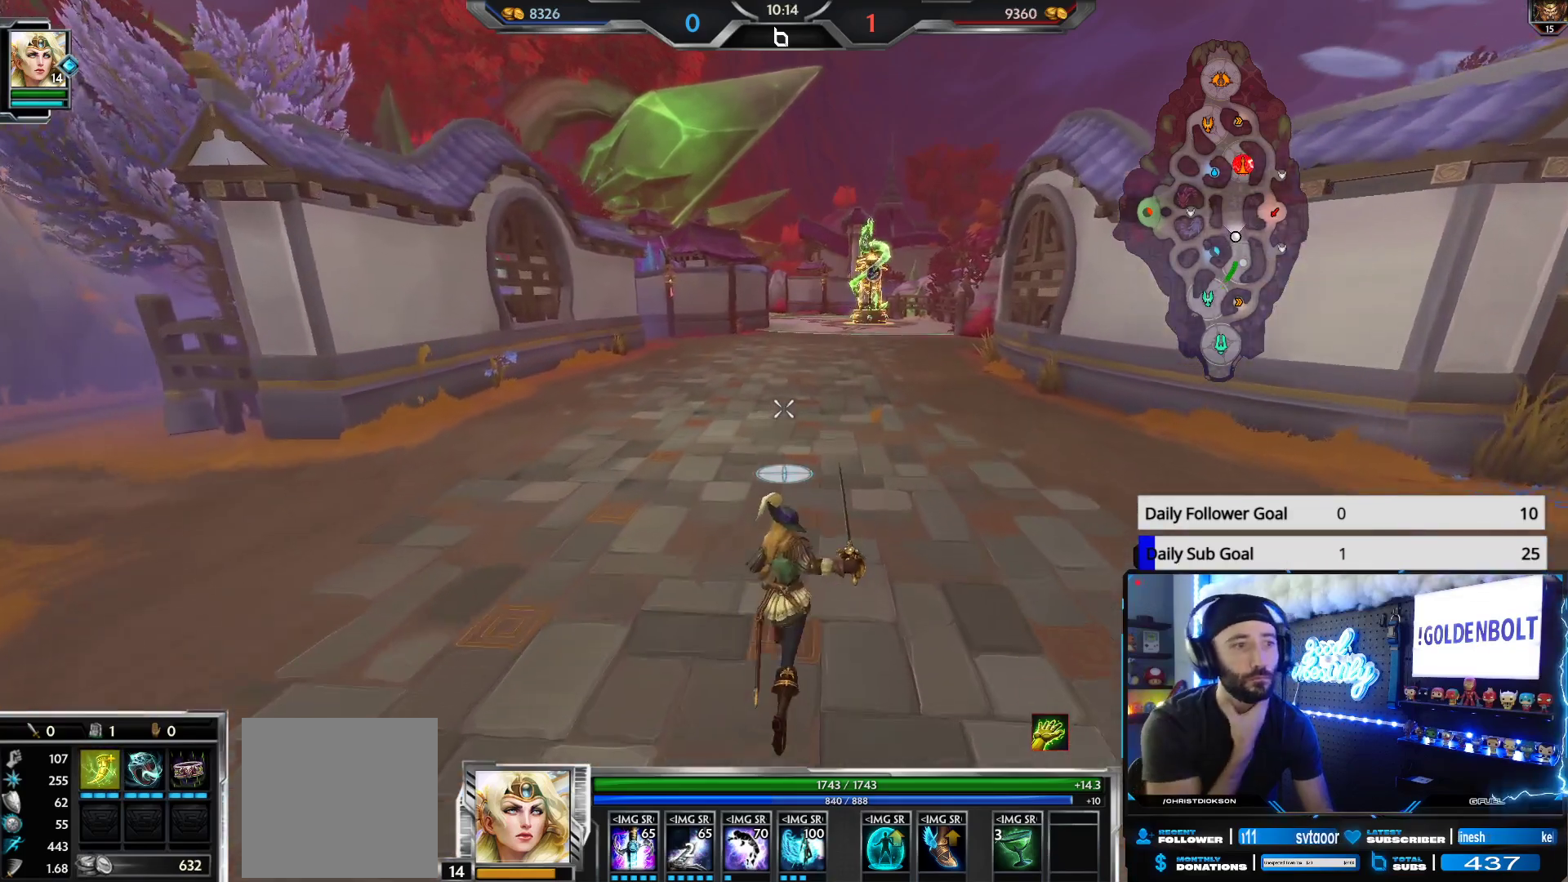
{"buttons": [], "left_stick": "up", "right_stick": "center", "events": []}
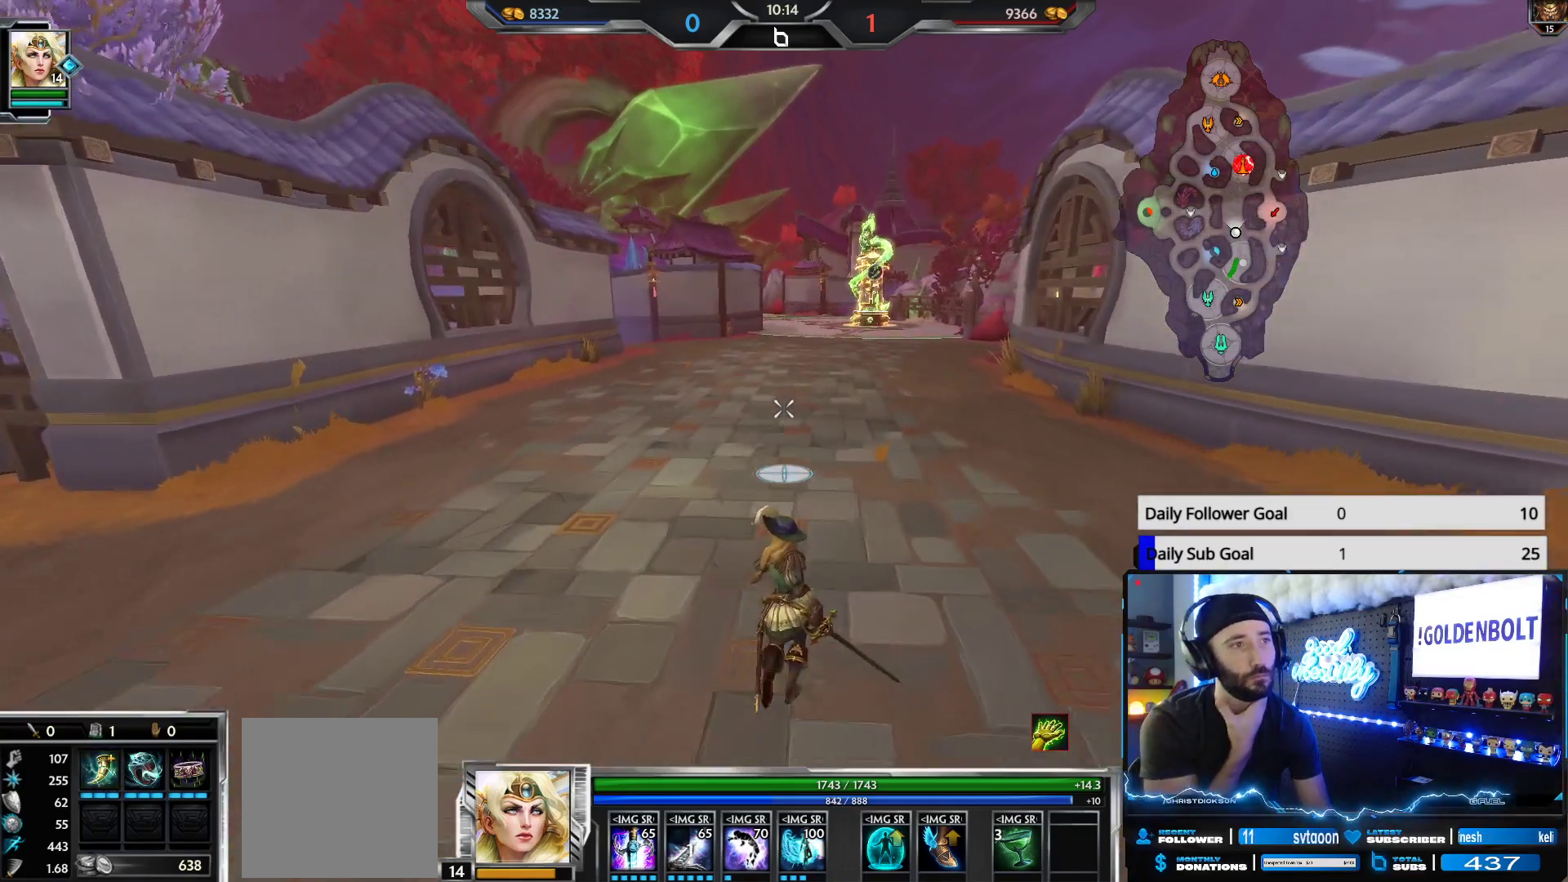
{"buttons": [], "left_stick": "up", "right_stick": "center", "events": []}
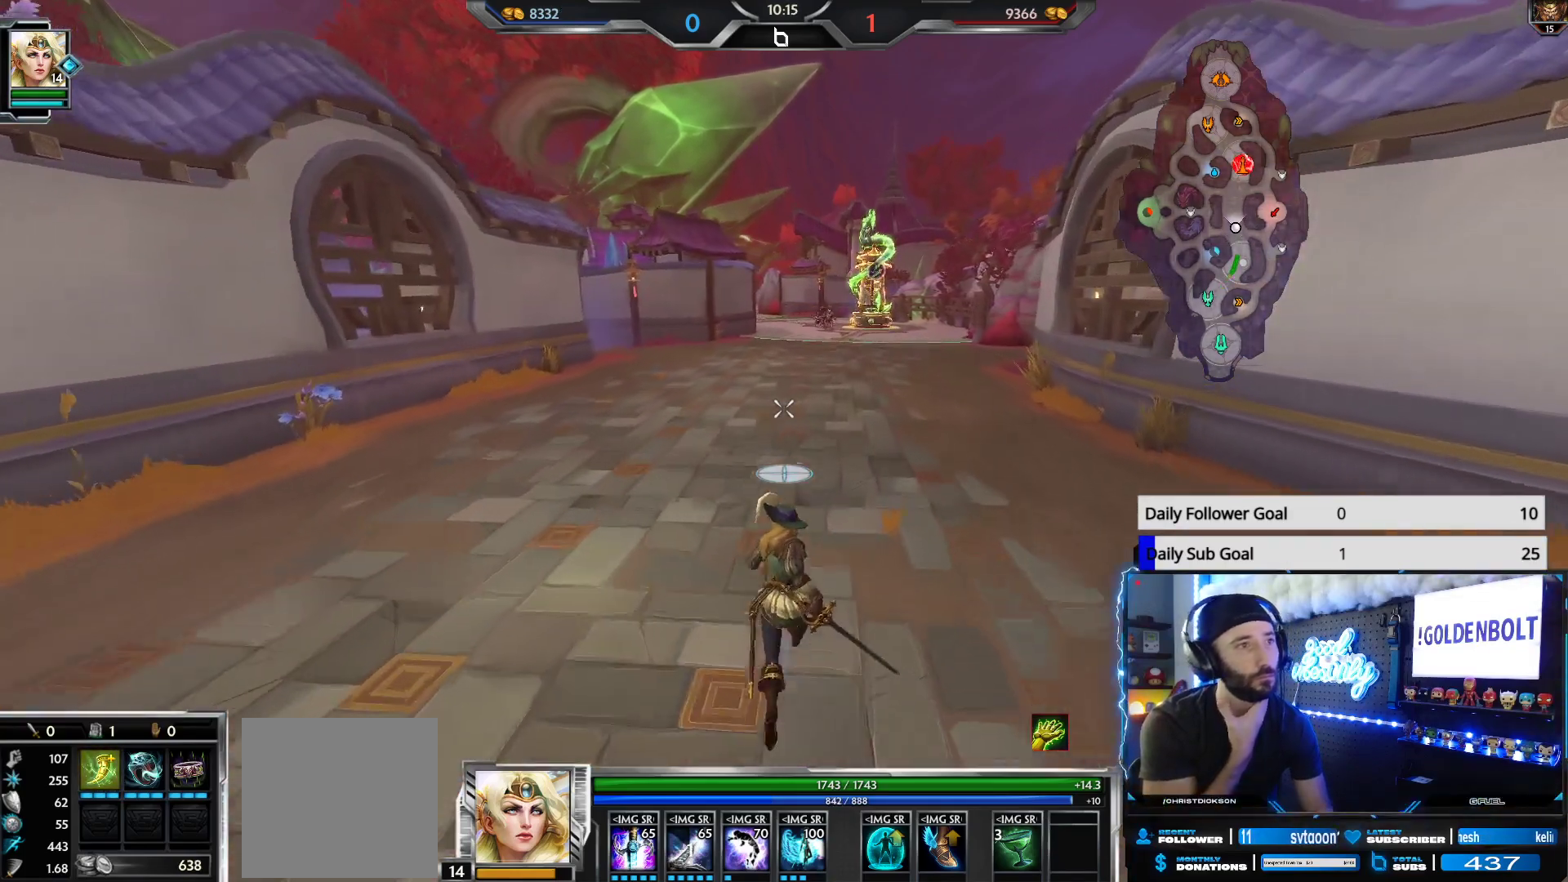
{"buttons": [], "left_stick": "up", "right_stick": "center", "events": []}
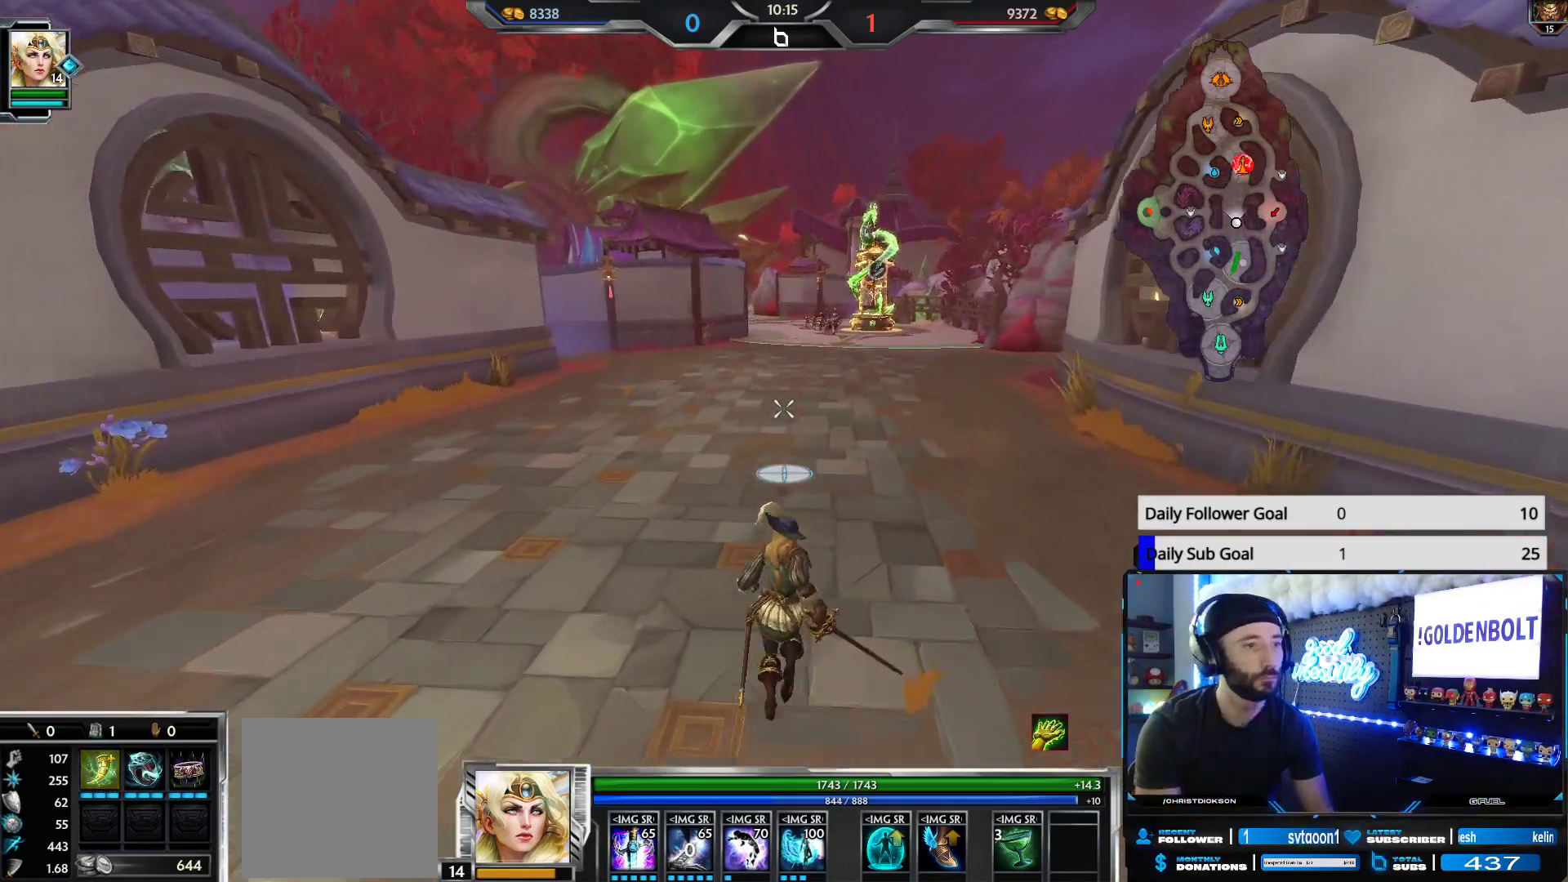
{"buttons": [], "left_stick": "up", "right_stick": "center", "events": []}
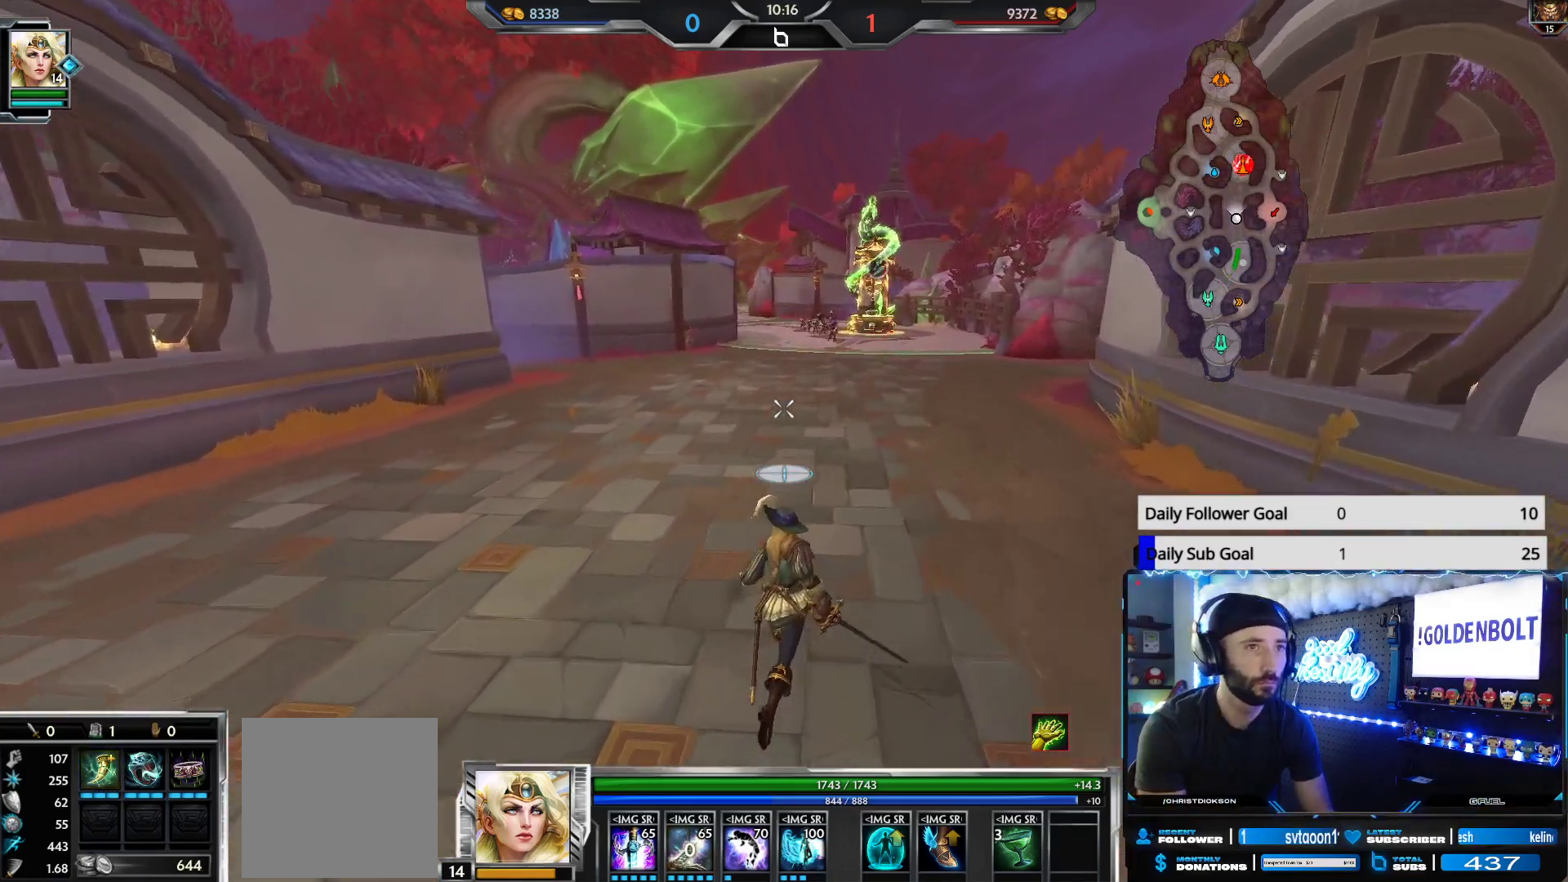
{"buttons": [], "left_stick": "up", "right_stick": "center", "events": []}